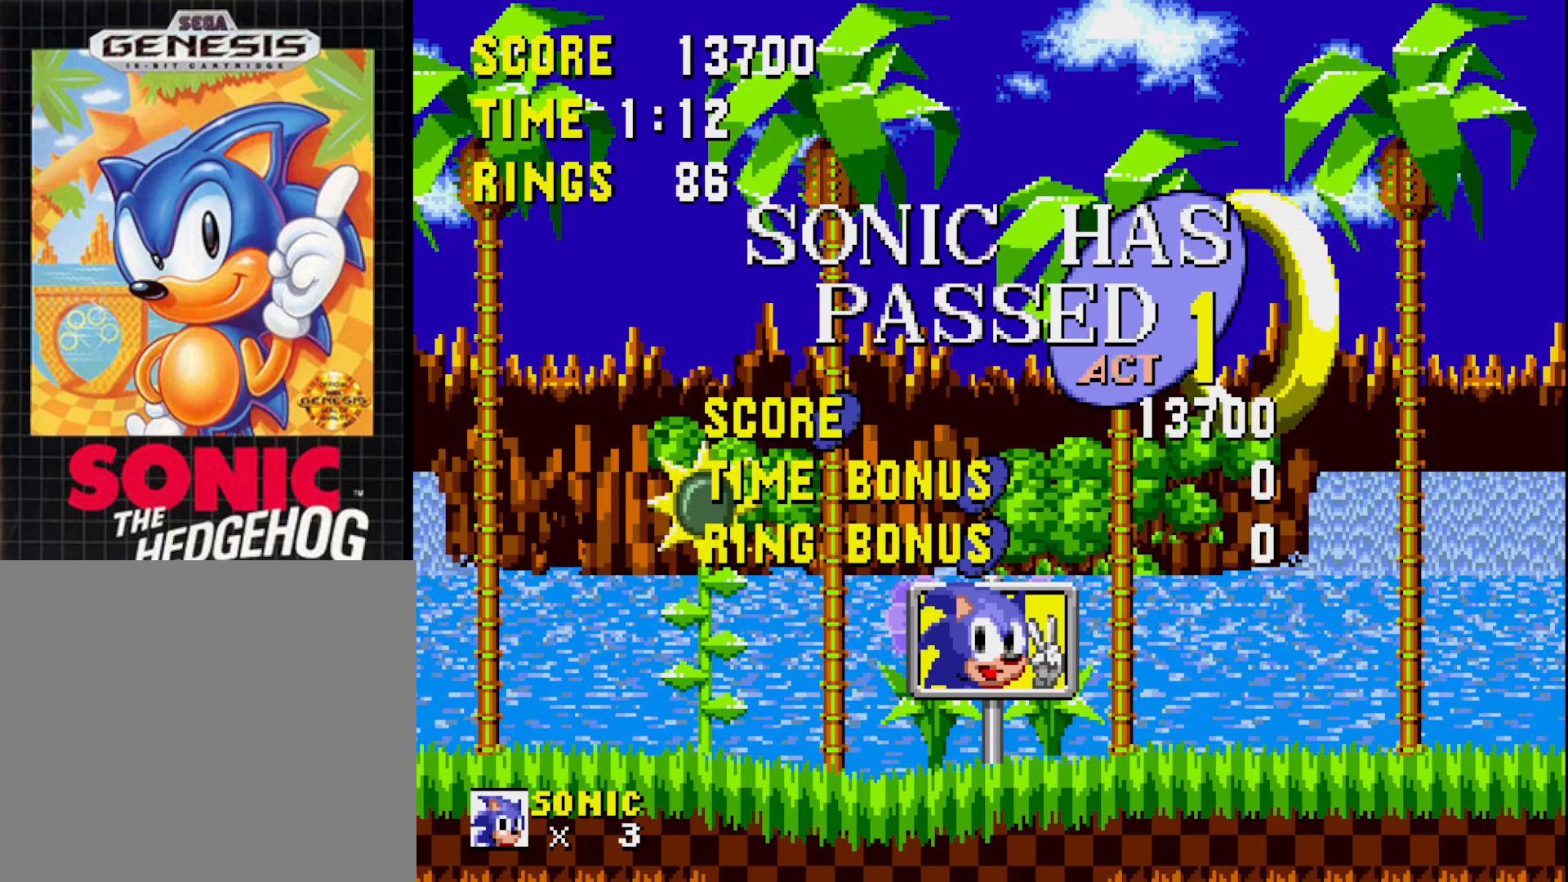
Gameplay with a controller (Xbox layout); each line is a JSON object with the inputs held at the frame after it. "events" lists button and stick changes between this image and that frame as [ms after this image, input, new state], when the widget could be followed in between. Not read: left_stick.
{"buttons": ["A"], "right_stick": "center", "events": [[333, "A", "down"]]}
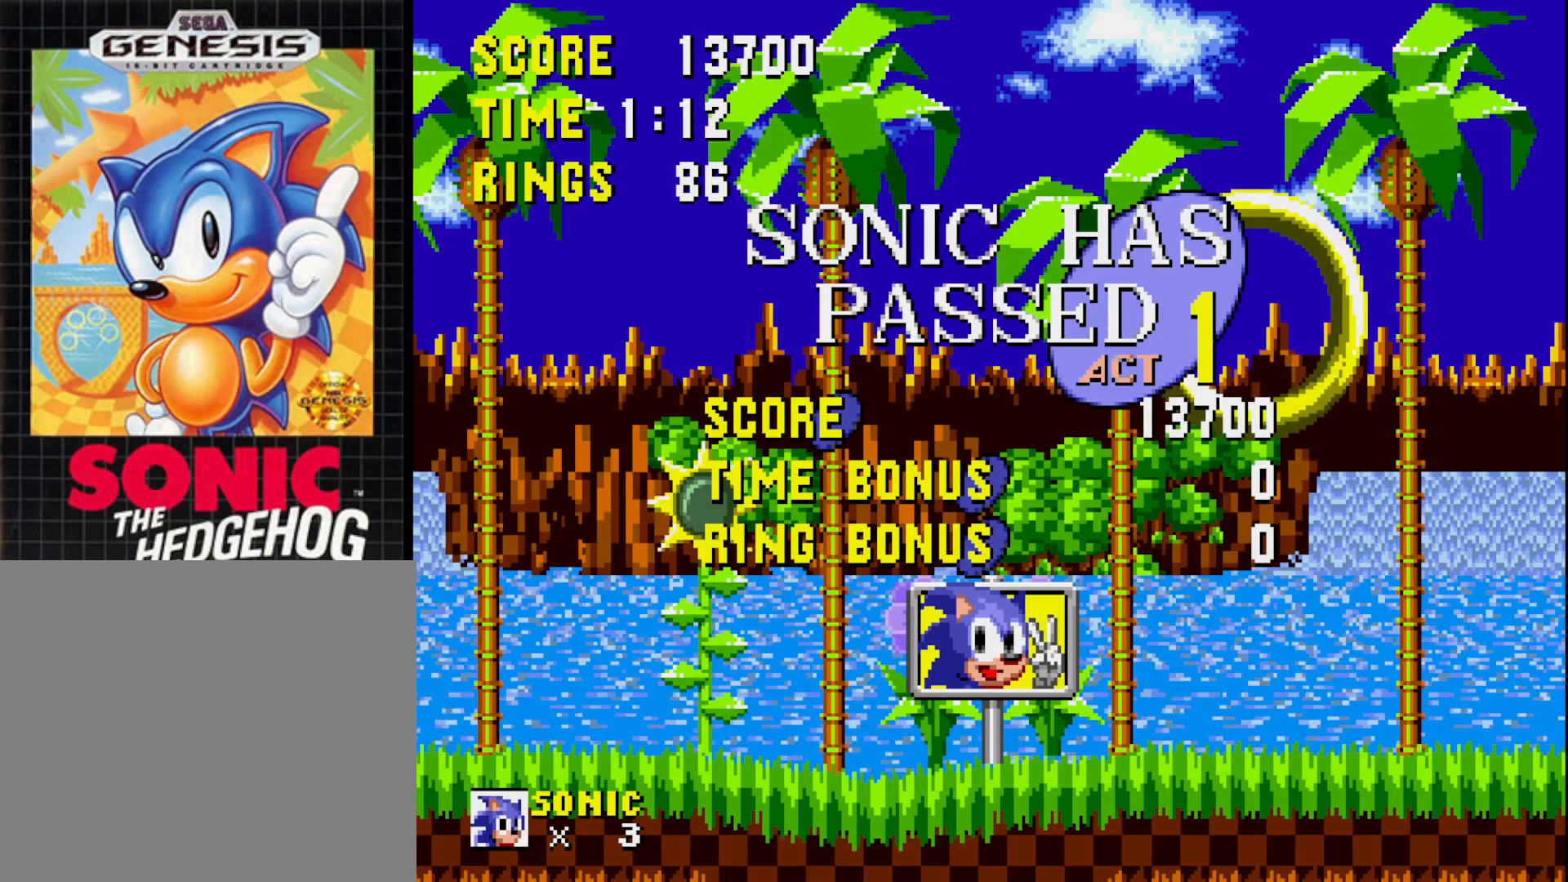
{"buttons": [], "right_stick": "center", "events": [[17, "A", "up"]]}
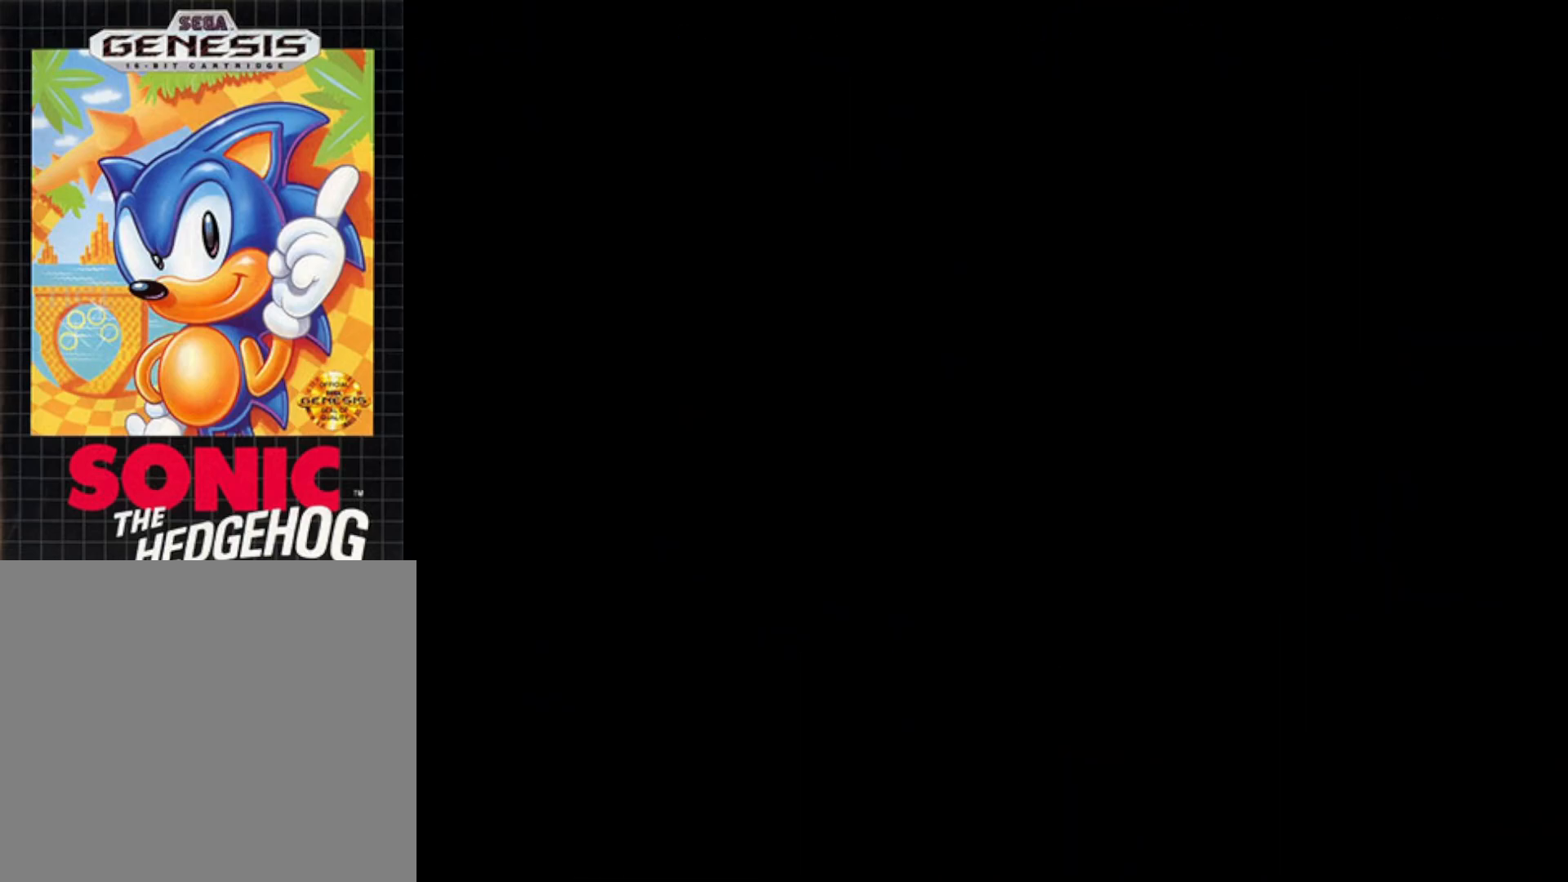
{"buttons": [], "right_stick": "center", "events": []}
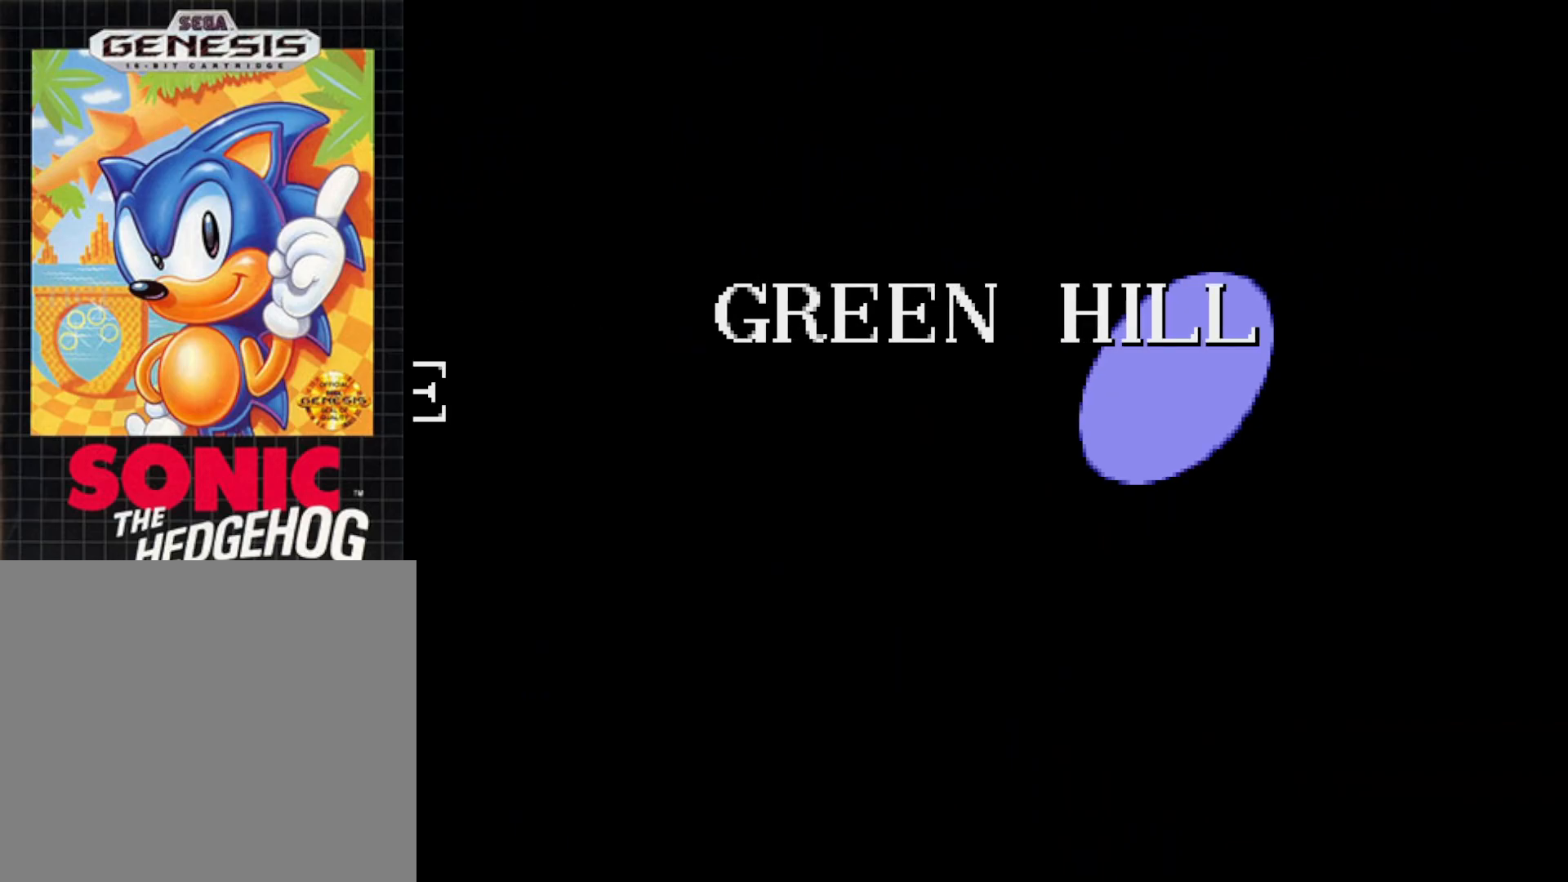
{"buttons": [], "right_stick": "center", "events": [[150, "A", "down"], [283, "A", "up"]]}
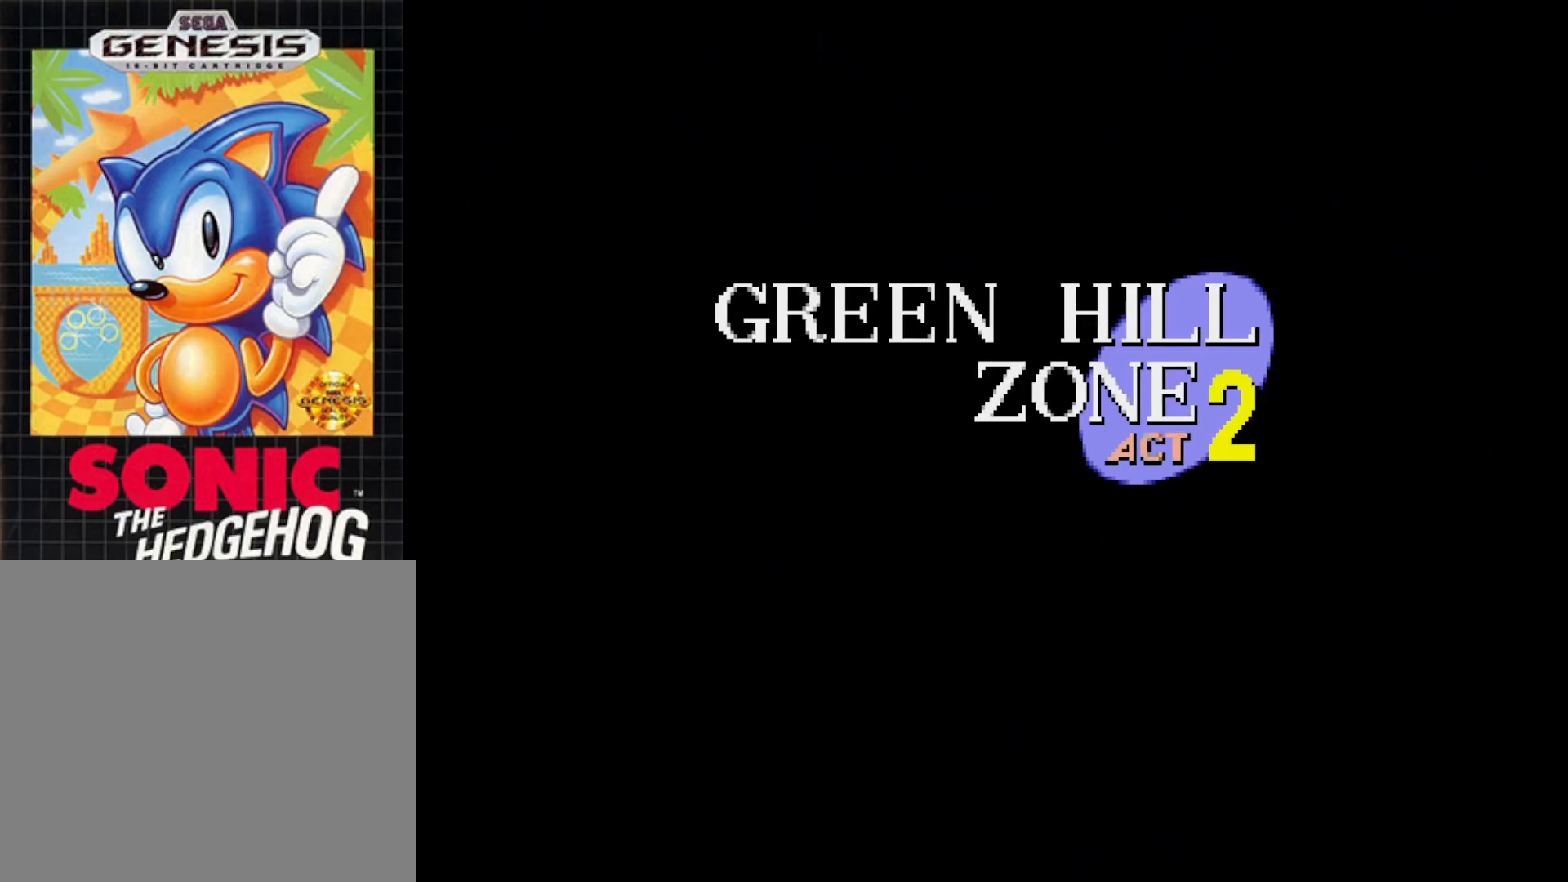
{"buttons": [], "right_stick": "center", "events": [[233, "A", "down"], [350, "A", "up"]]}
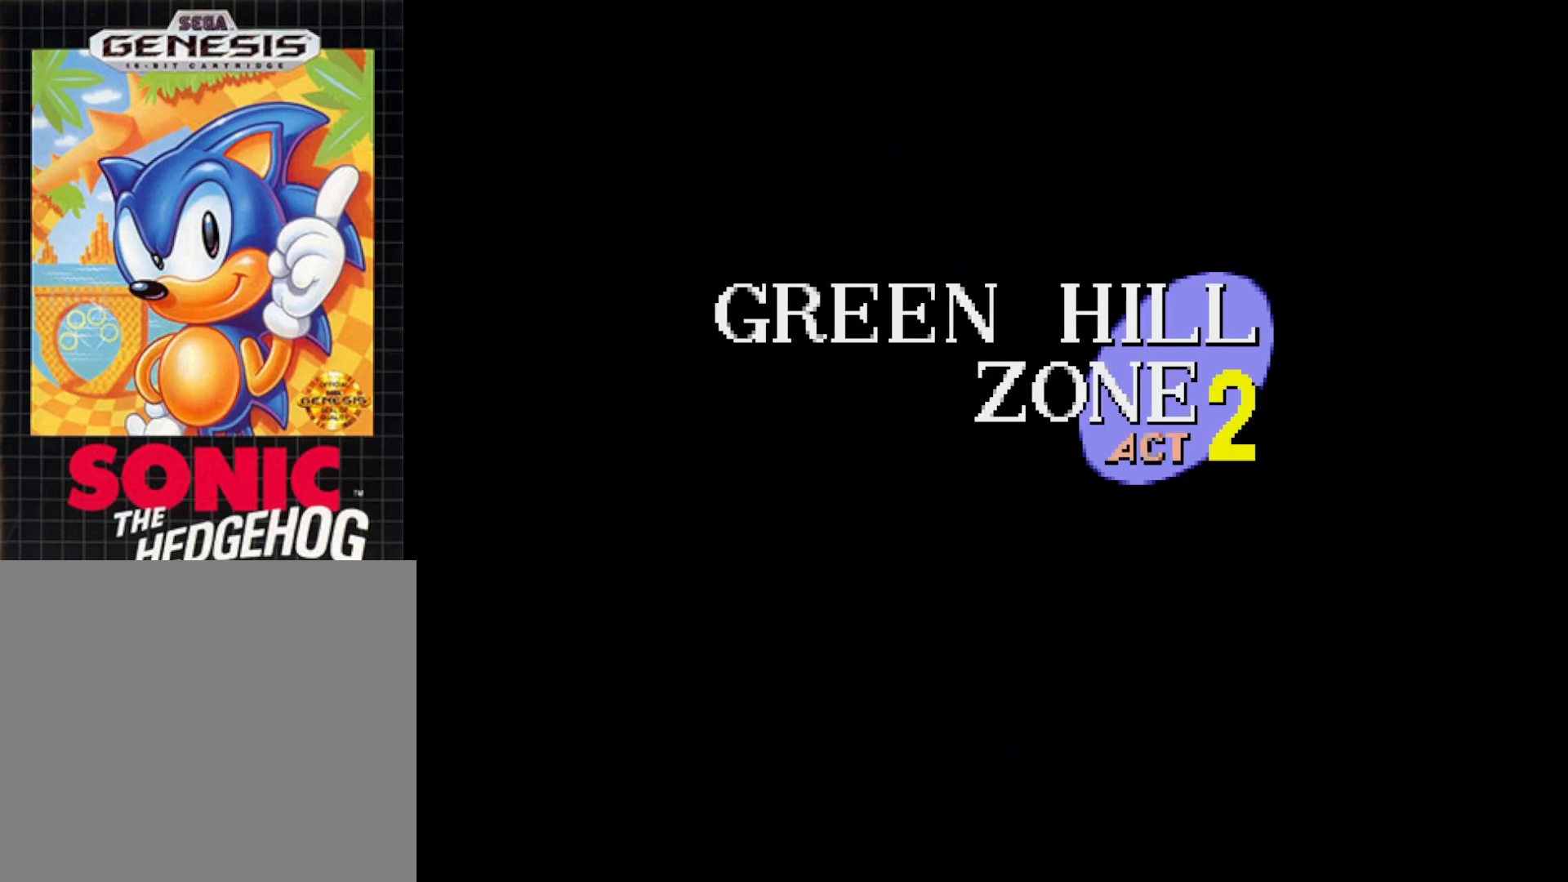
{"buttons": [], "right_stick": "center", "events": []}
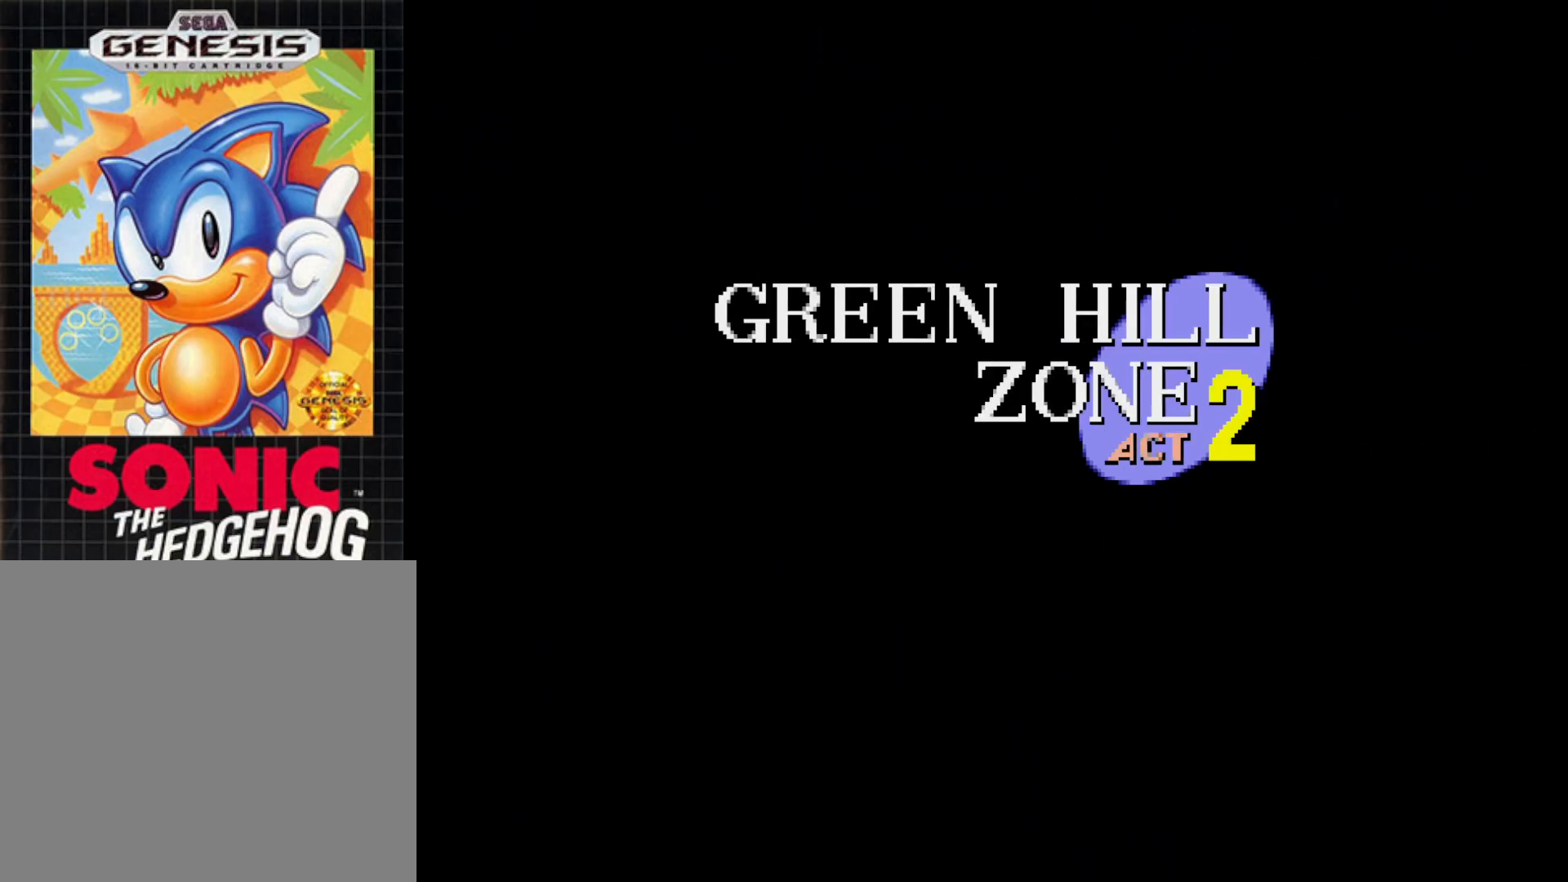
{"buttons": [], "right_stick": "center", "events": [[67, "A", "down"], [167, "A", "up"]]}
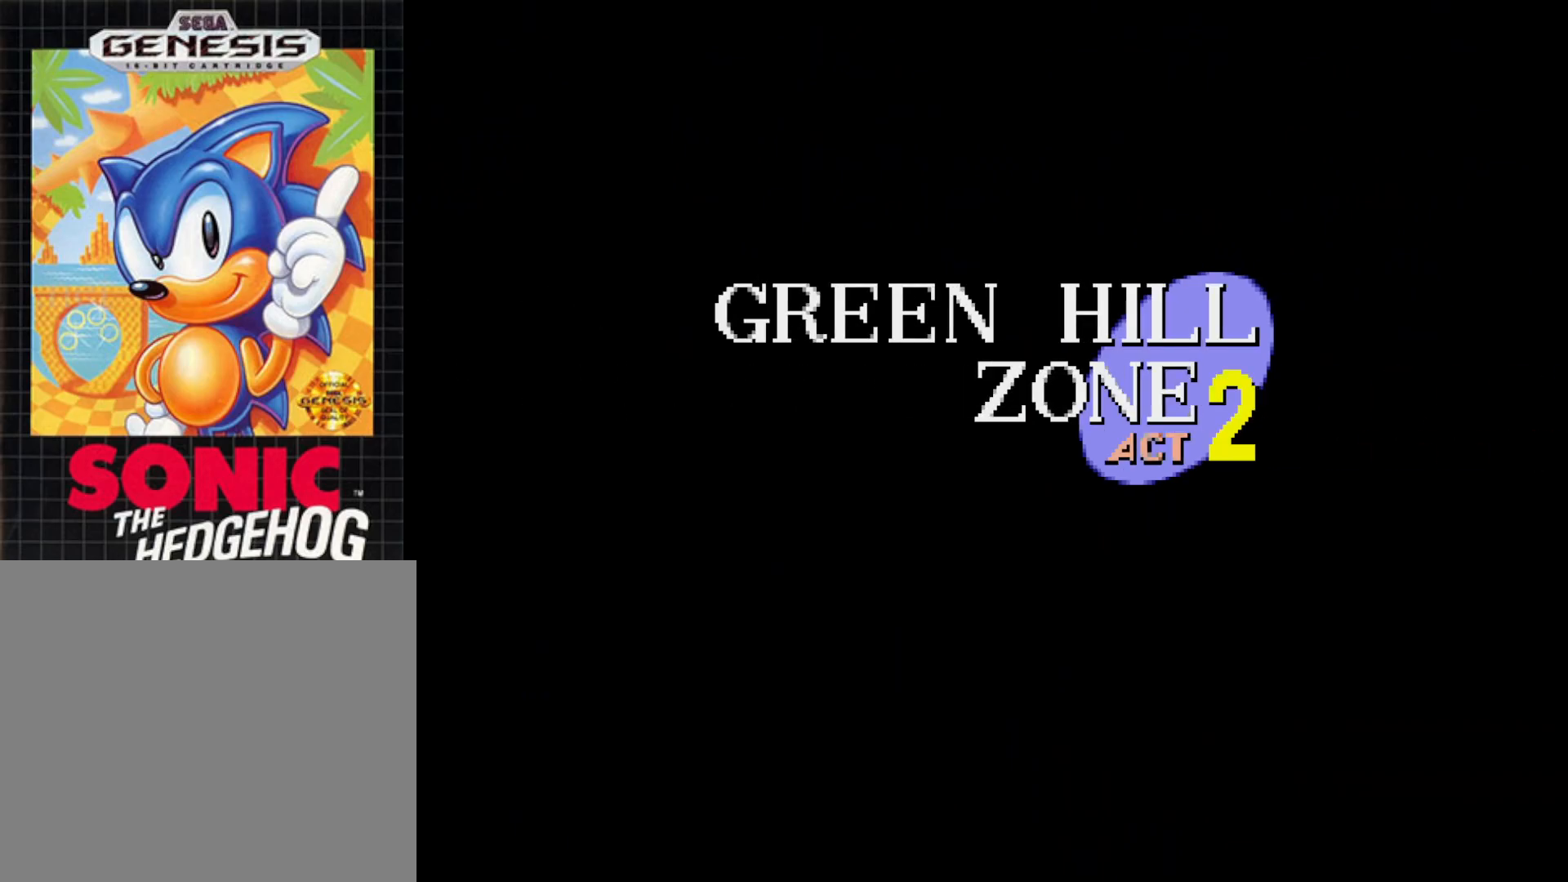
{"buttons": [], "right_stick": "center", "events": []}
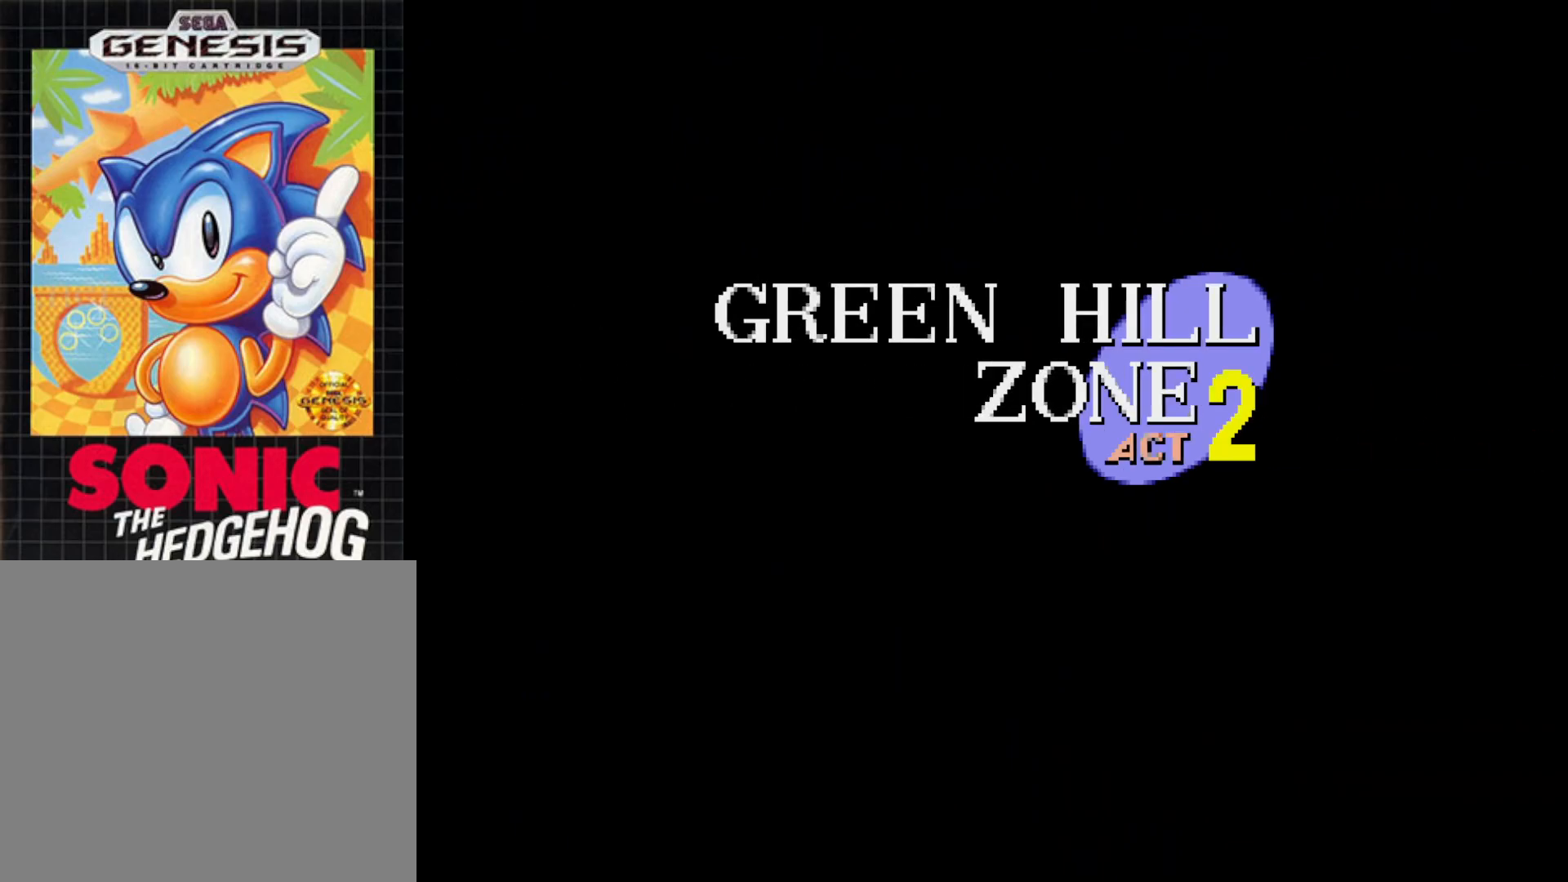
{"buttons": ["DPAD_RIGHT"], "right_stick": "center", "events": [[383, "DPAD_RIGHT", "down"]]}
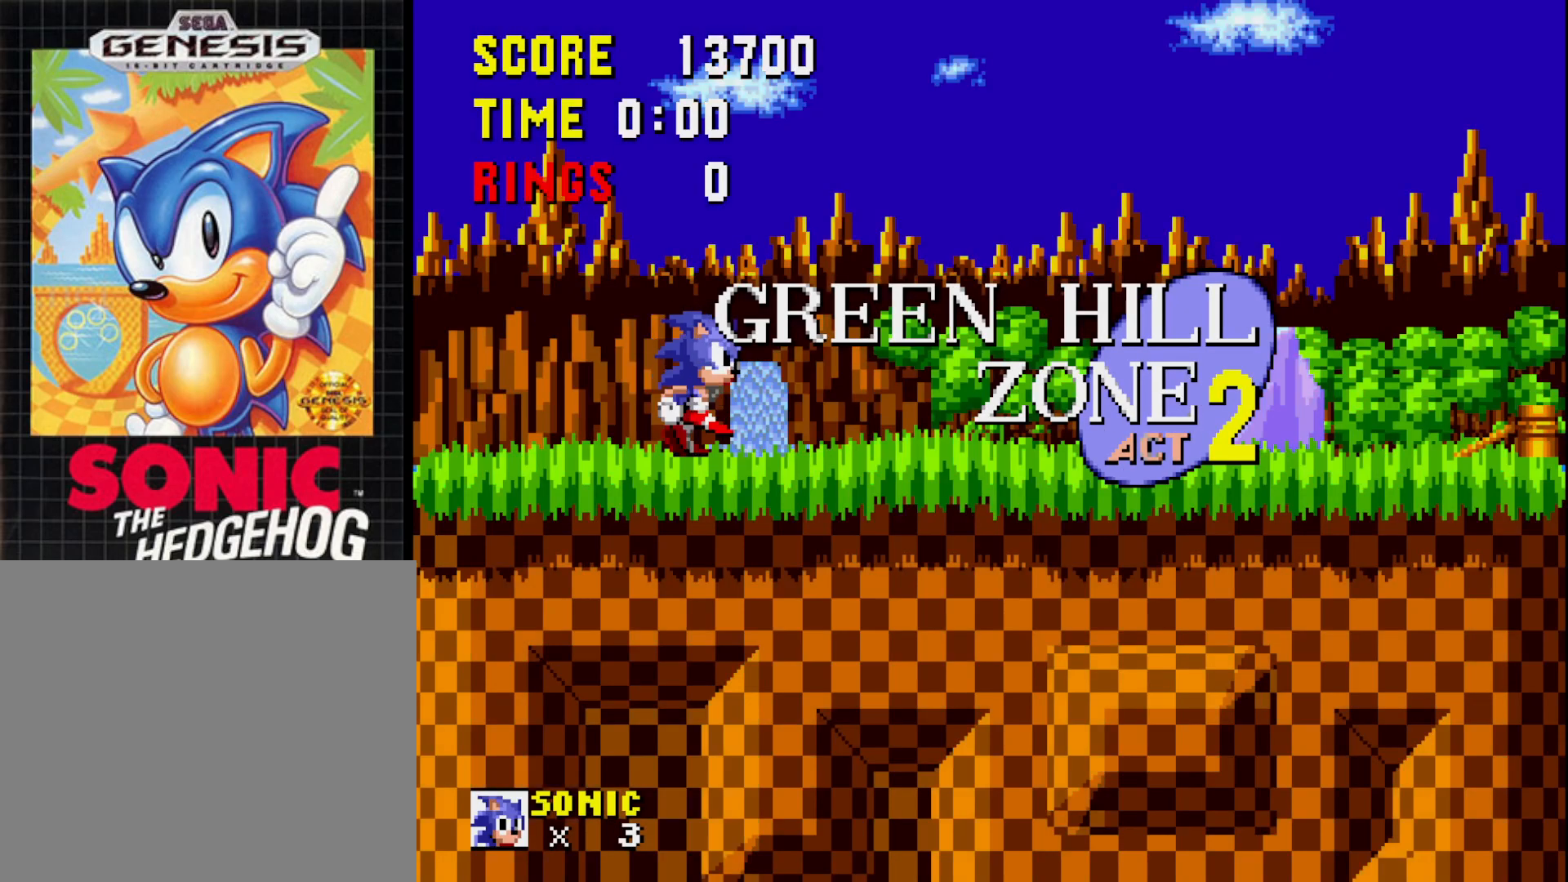
{"buttons": ["DPAD_RIGHT"], "right_stick": "center", "events": []}
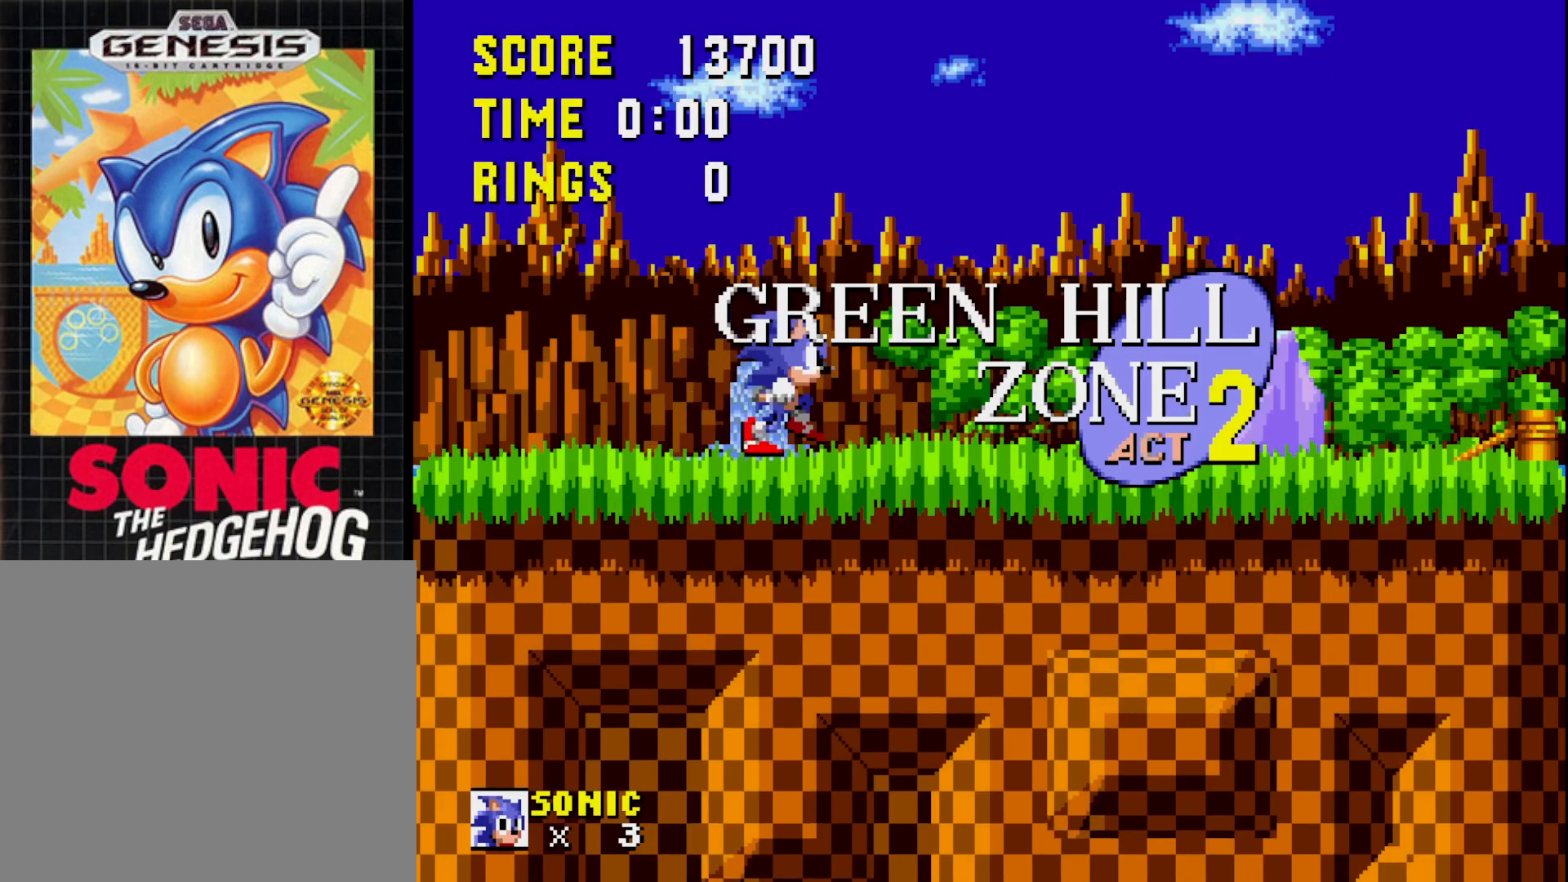
{"buttons": ["DPAD_RIGHT"], "right_stick": "center", "events": [[350, "A", "down"], [450, "A", "up"]]}
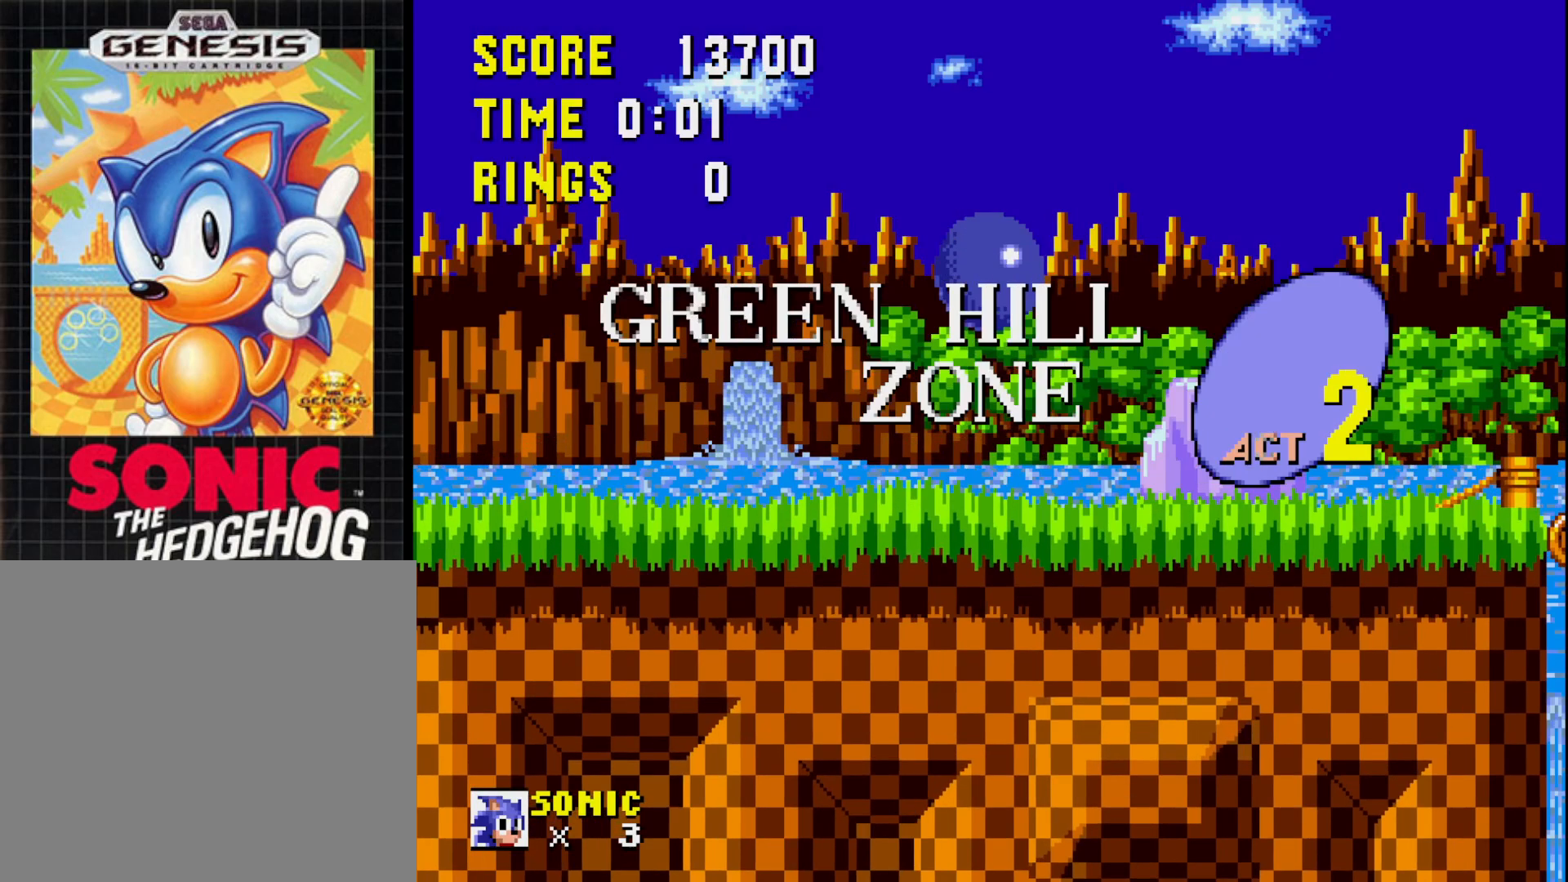
{"buttons": [], "right_stick": "center", "events": [[200, "DPAD_RIGHT", "up"], [333, "DPAD_LEFT", "down"], [467, "DPAD_LEFT", "up"]]}
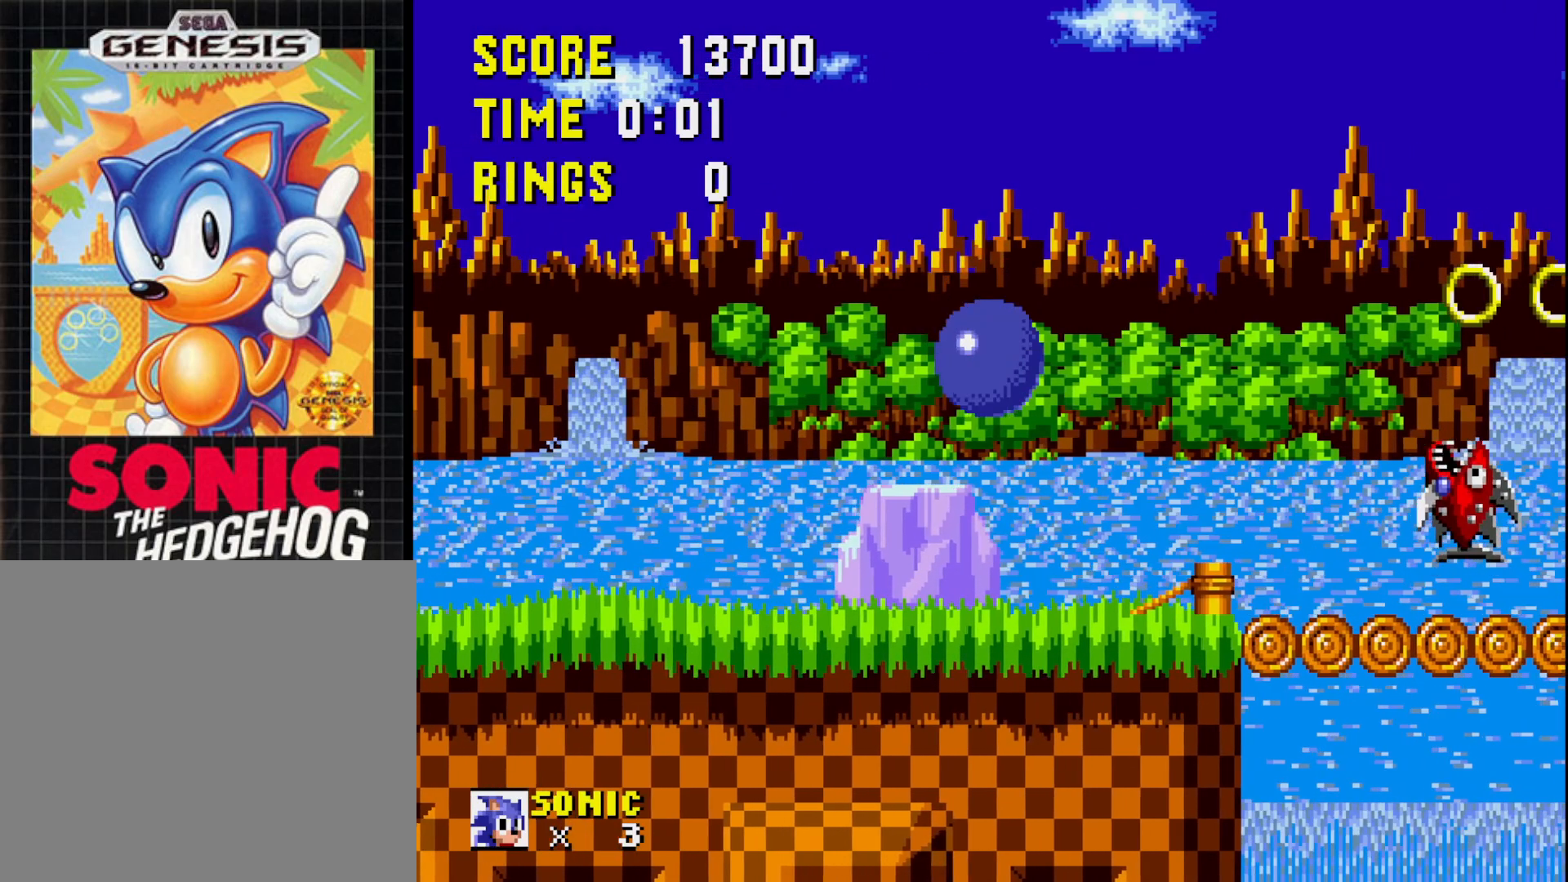
{"buttons": ["A", "DPAD_RIGHT"], "right_stick": "center", "events": [[167, "DPAD_RIGHT", "down"], [467, "A", "down"]]}
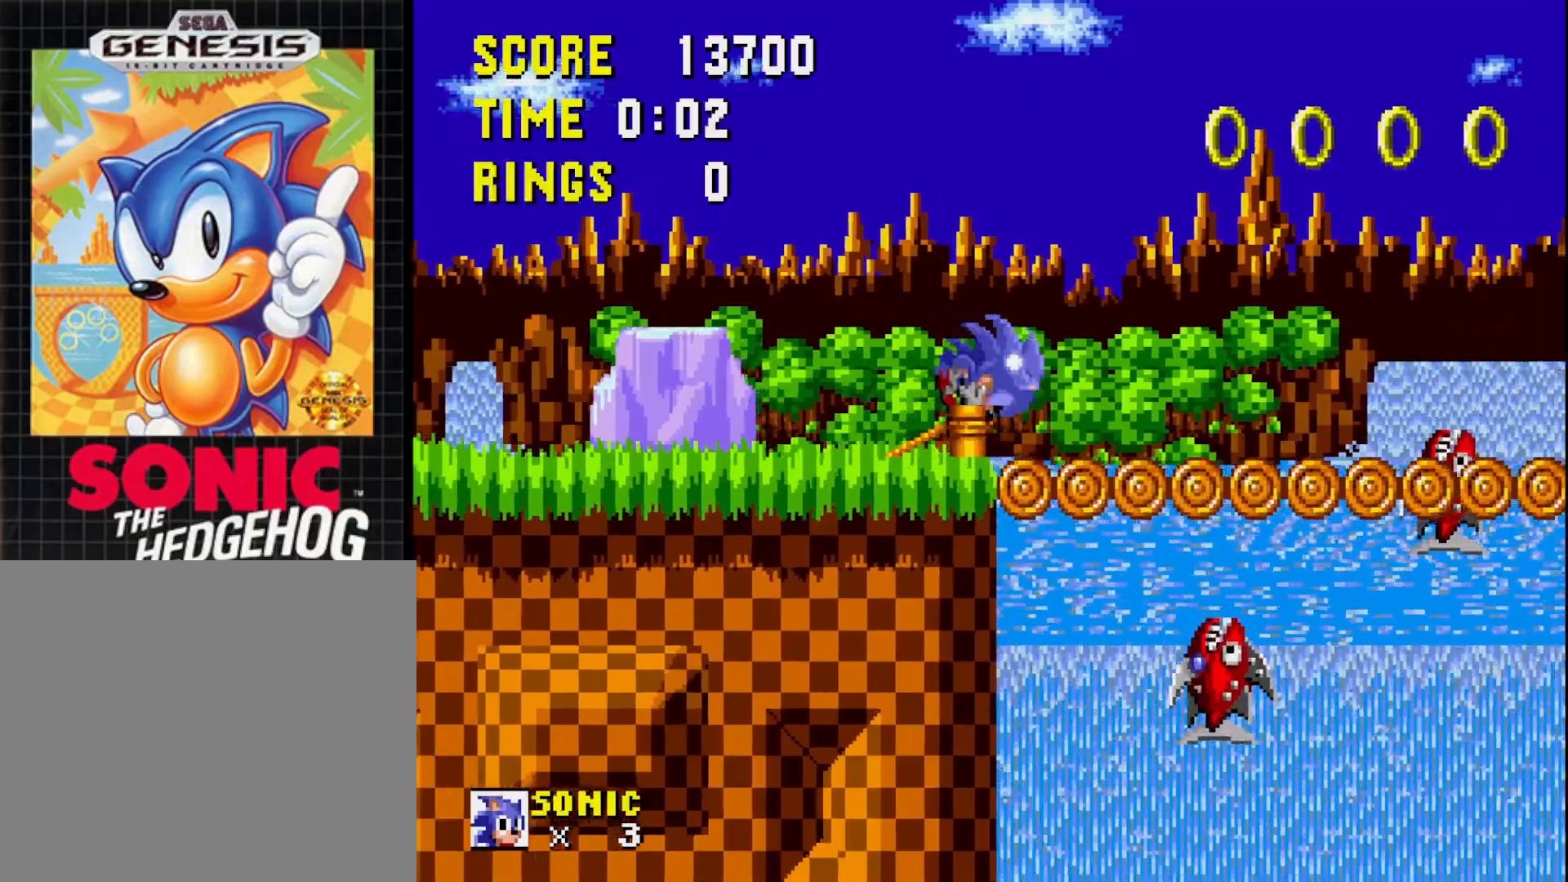
{"buttons": ["DPAD_RIGHT"], "right_stick": "center", "events": [[67, "A", "up"]]}
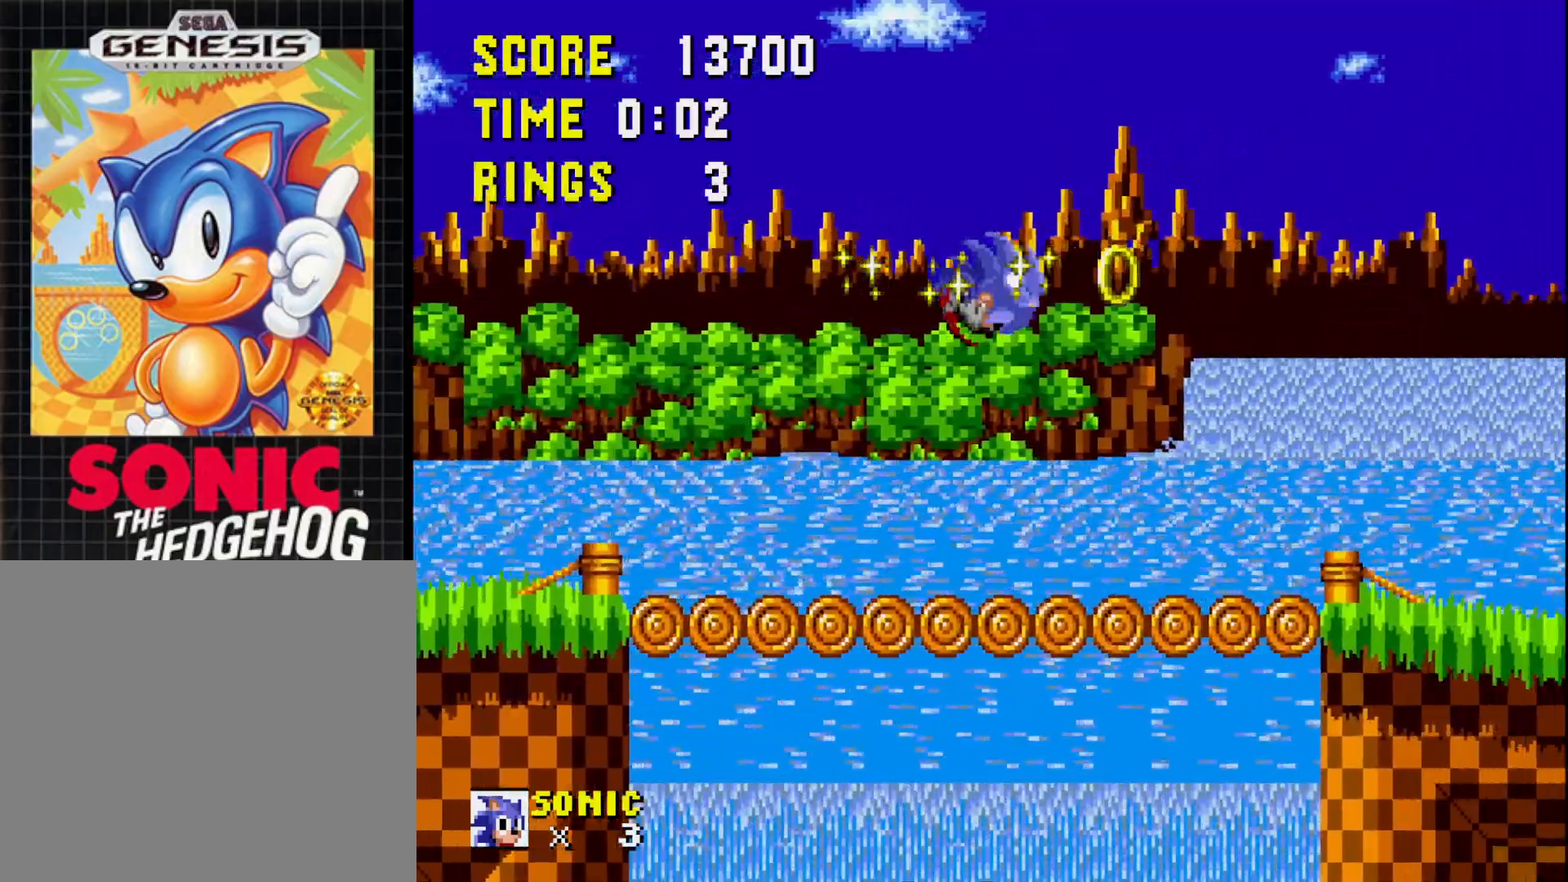
{"buttons": [], "right_stick": "center", "events": [[67, "DPAD_RIGHT", "up"]]}
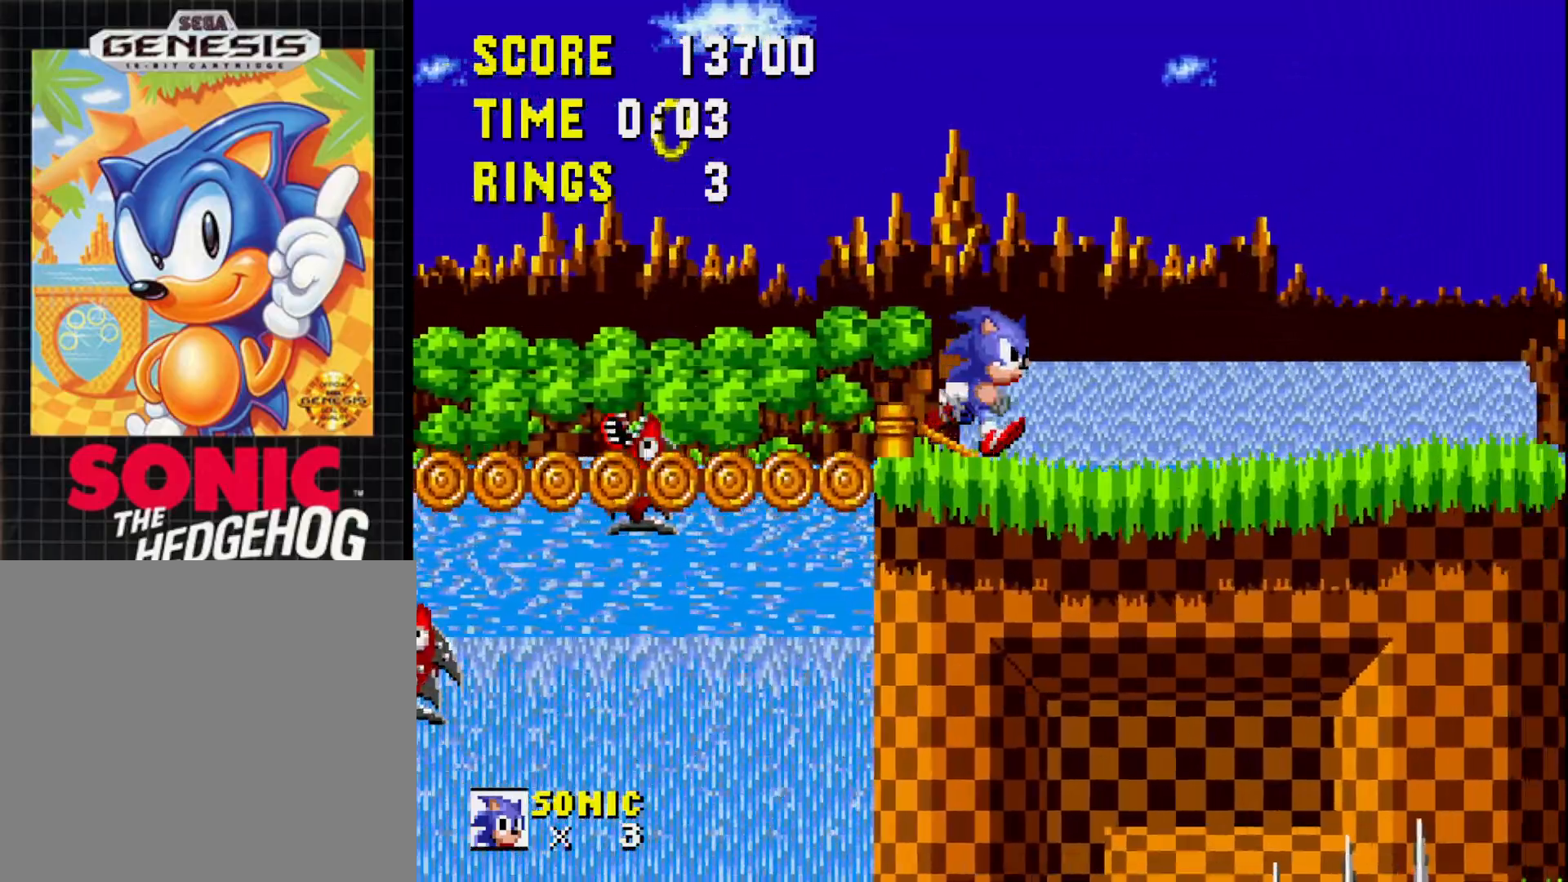
{"buttons": ["A"], "right_stick": "center", "events": [[133, "DPAD_RIGHT", "down"], [450, "A", "down"], [467, "DPAD_RIGHT", "up"]]}
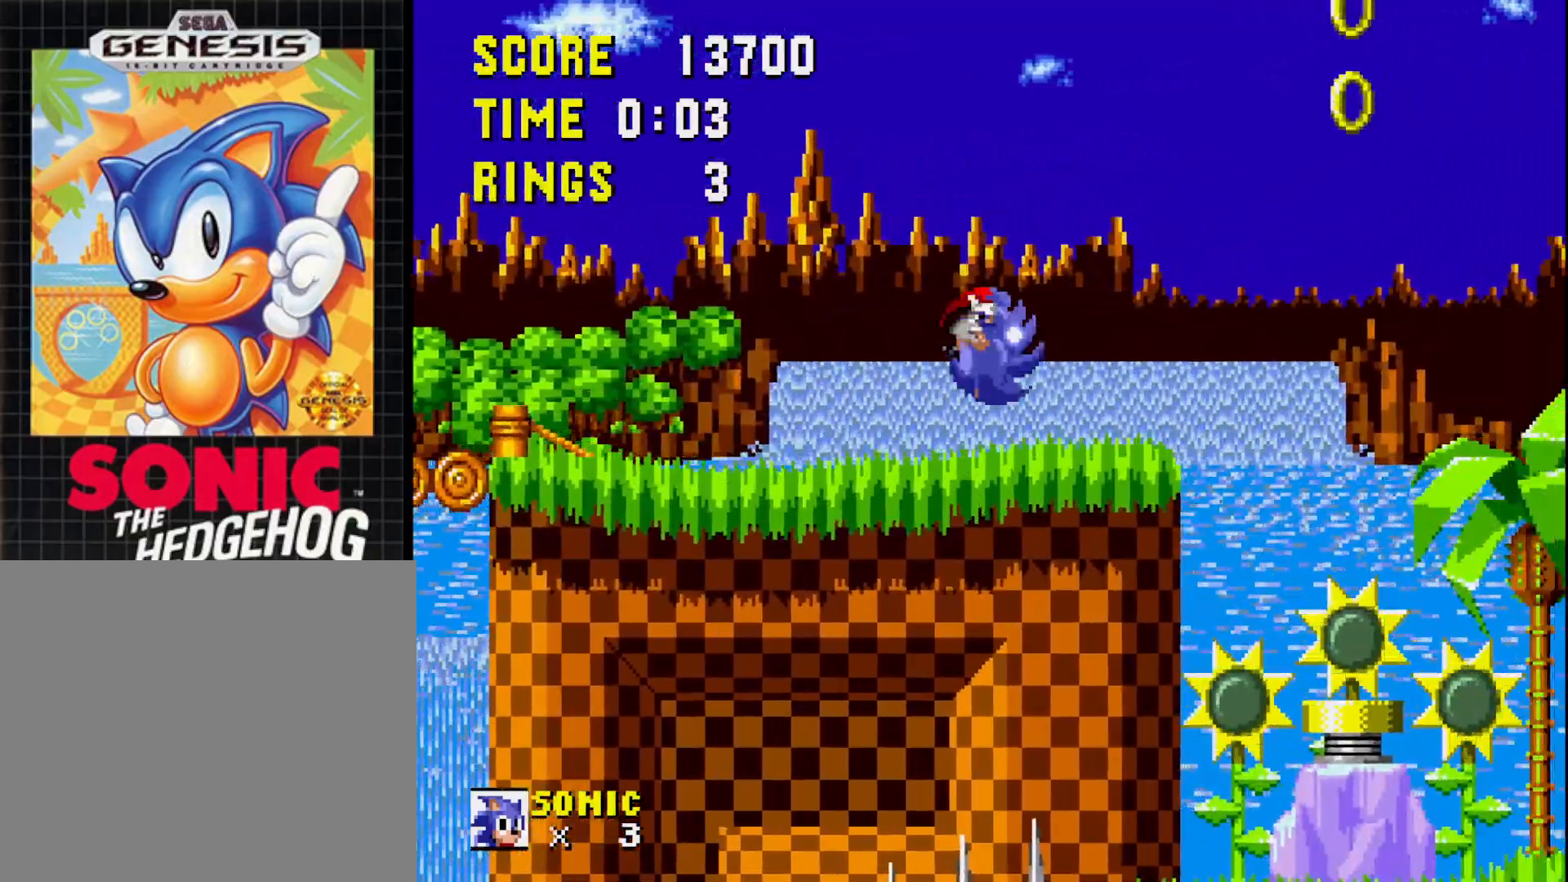
{"buttons": ["A", "DPAD_LEFT"], "right_stick": "center", "events": [[250, "DPAD_LEFT", "down"], [367, "DPAD_LEFT", "up"], [450, "DPAD_LEFT", "down"]]}
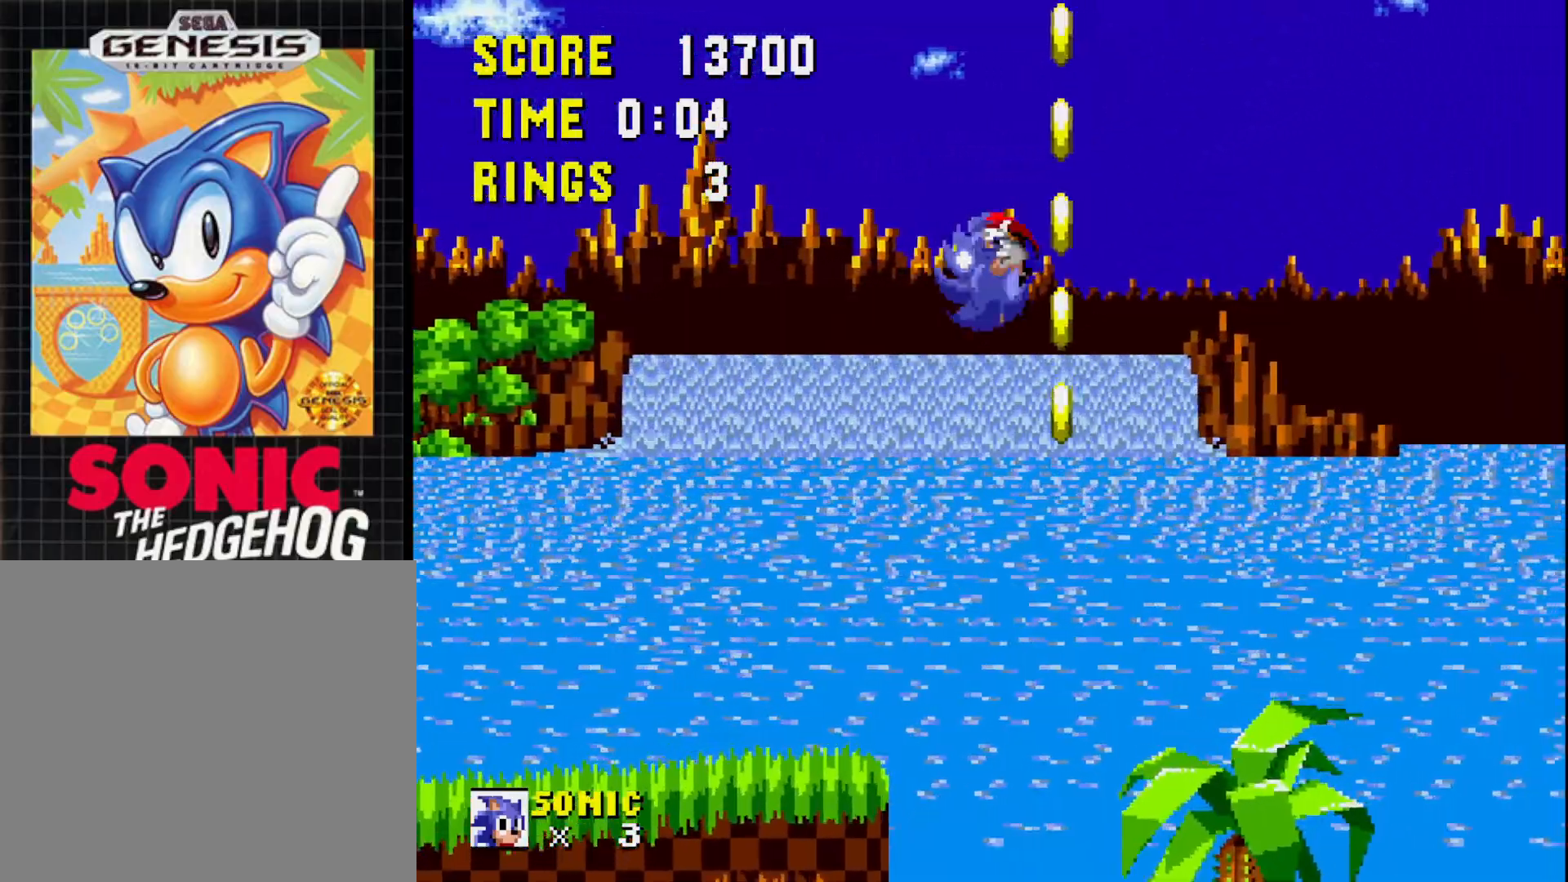
{"buttons": [], "right_stick": "center", "events": [[150, "A", "up"], [200, "DPAD_LEFT", "up"], [333, "DPAD_RIGHT", "down"], [467, "DPAD_RIGHT", "up"]]}
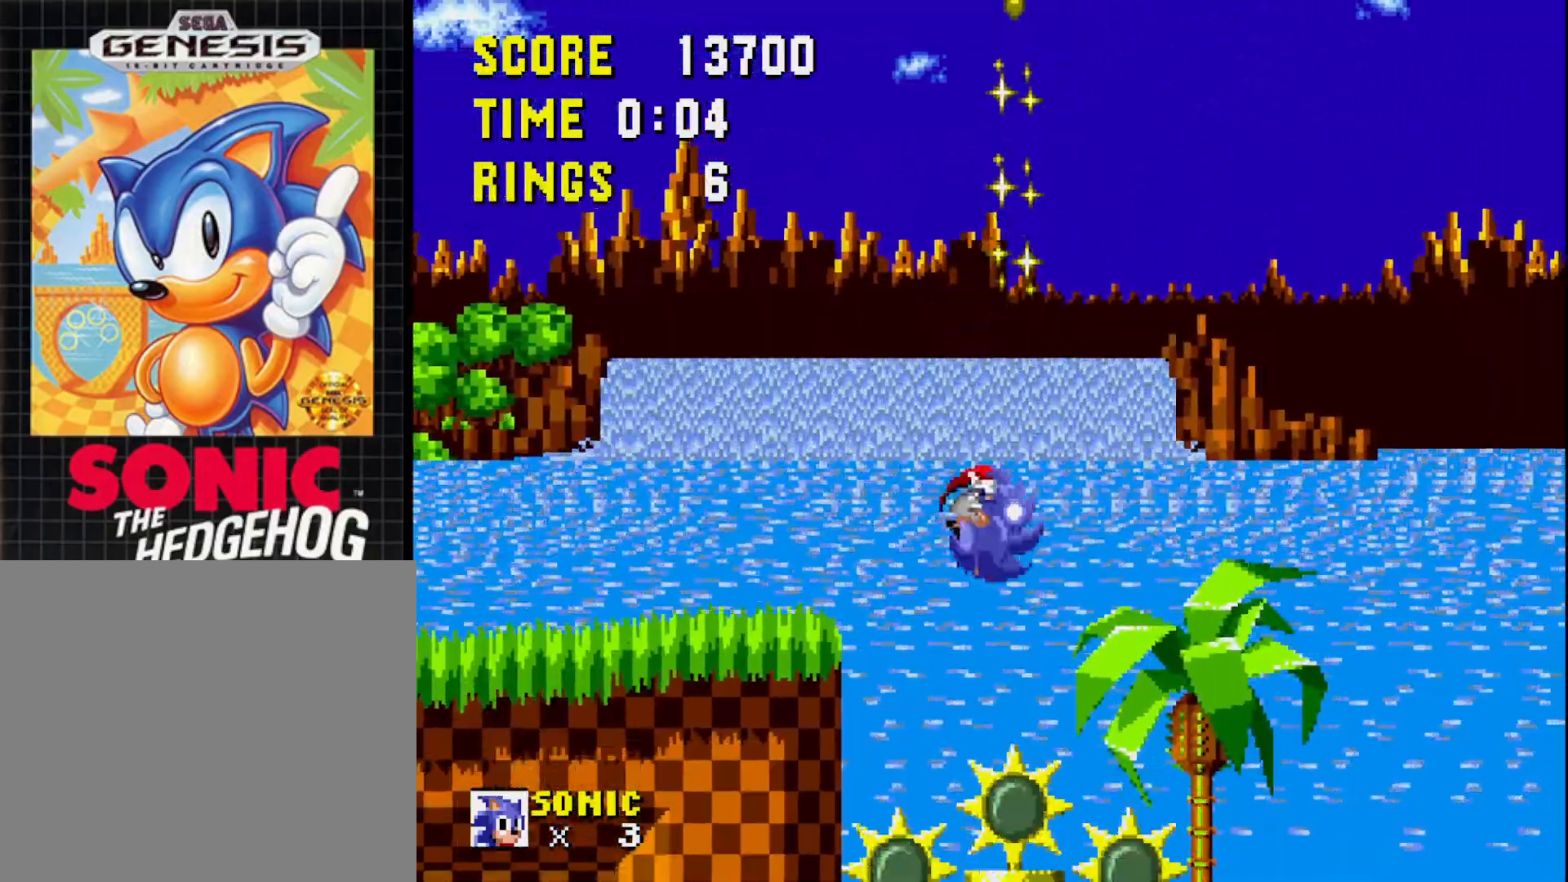
{"buttons": ["DPAD_LEFT"], "right_stick": "center", "events": [[433, "DPAD_LEFT", "down"]]}
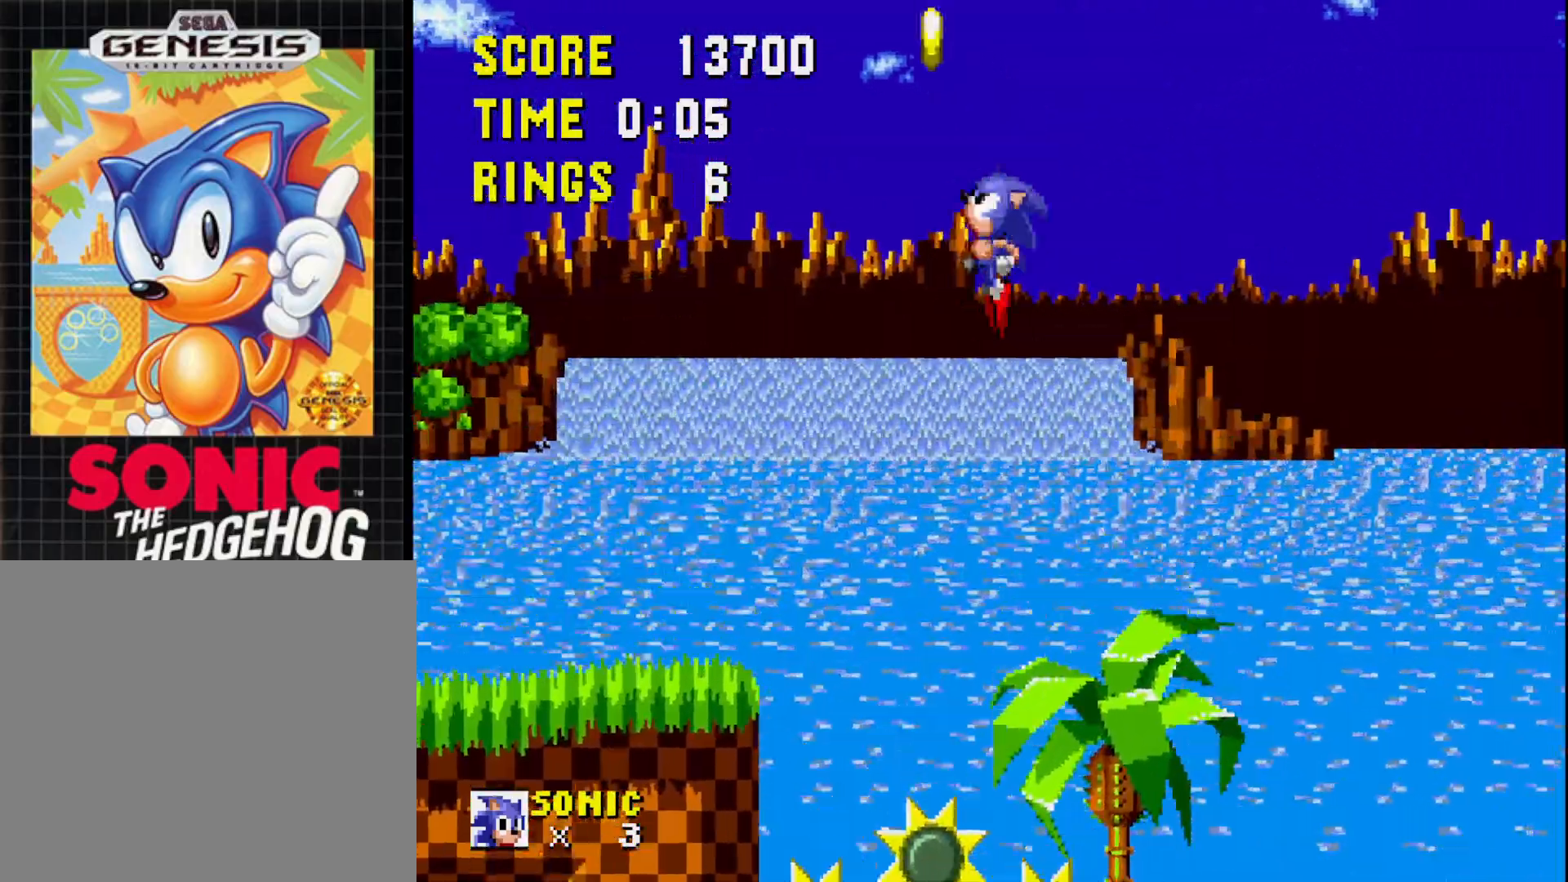
{"buttons": ["DPAD_LEFT"], "right_stick": "center", "events": [[83, "DPAD_LEFT", "up"], [317, "DPAD_LEFT", "down"]]}
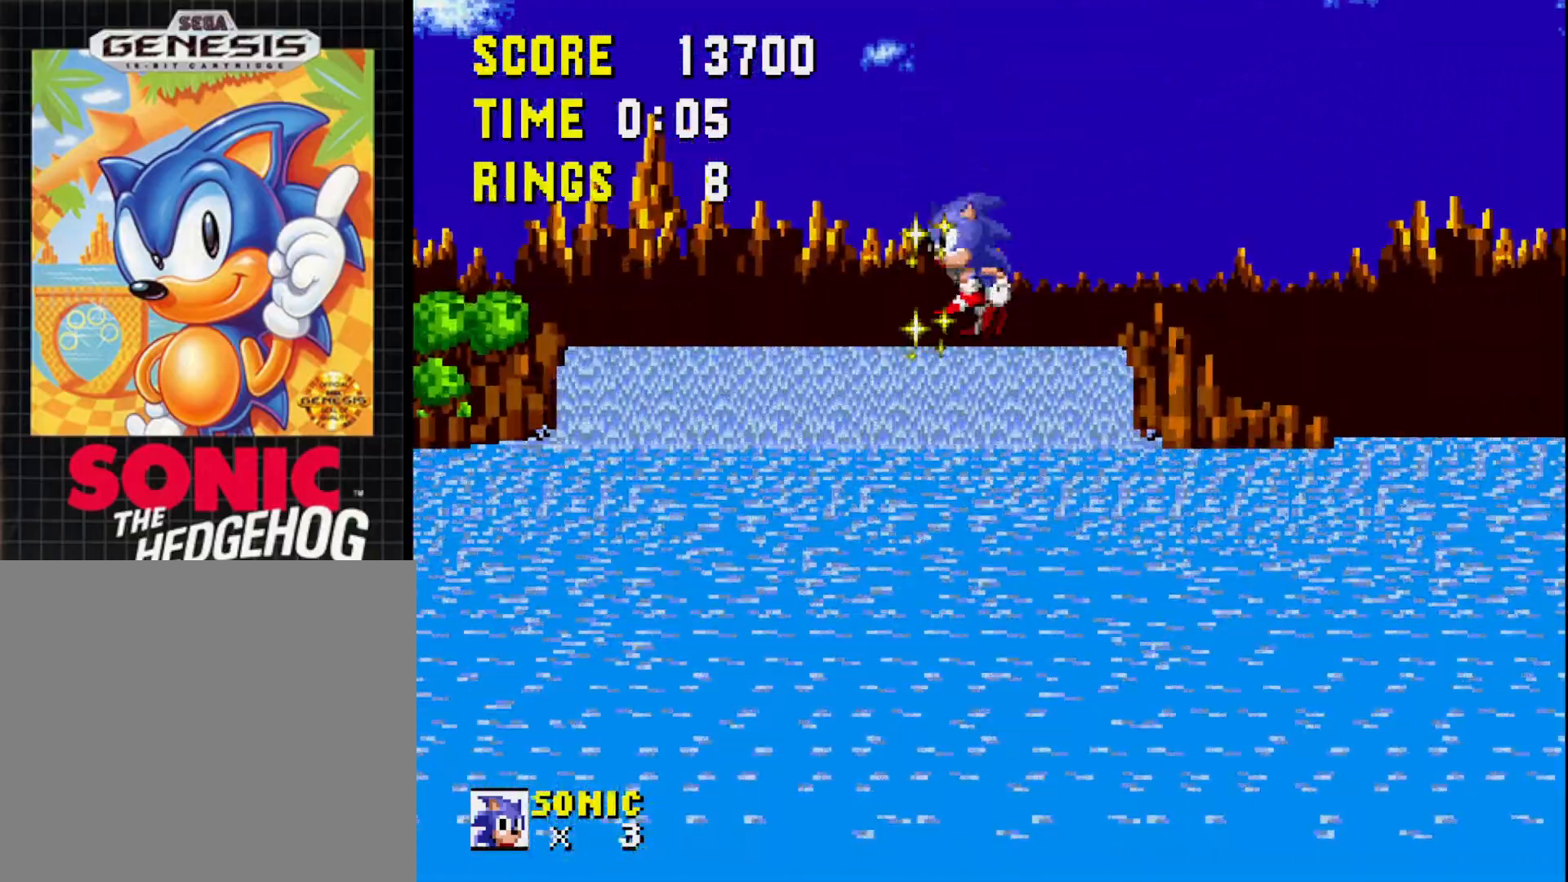
{"buttons": ["DPAD_RIGHT"], "right_stick": "center", "events": [[50, "DPAD_LEFT", "up"], [133, "DPAD_RIGHT", "down"]]}
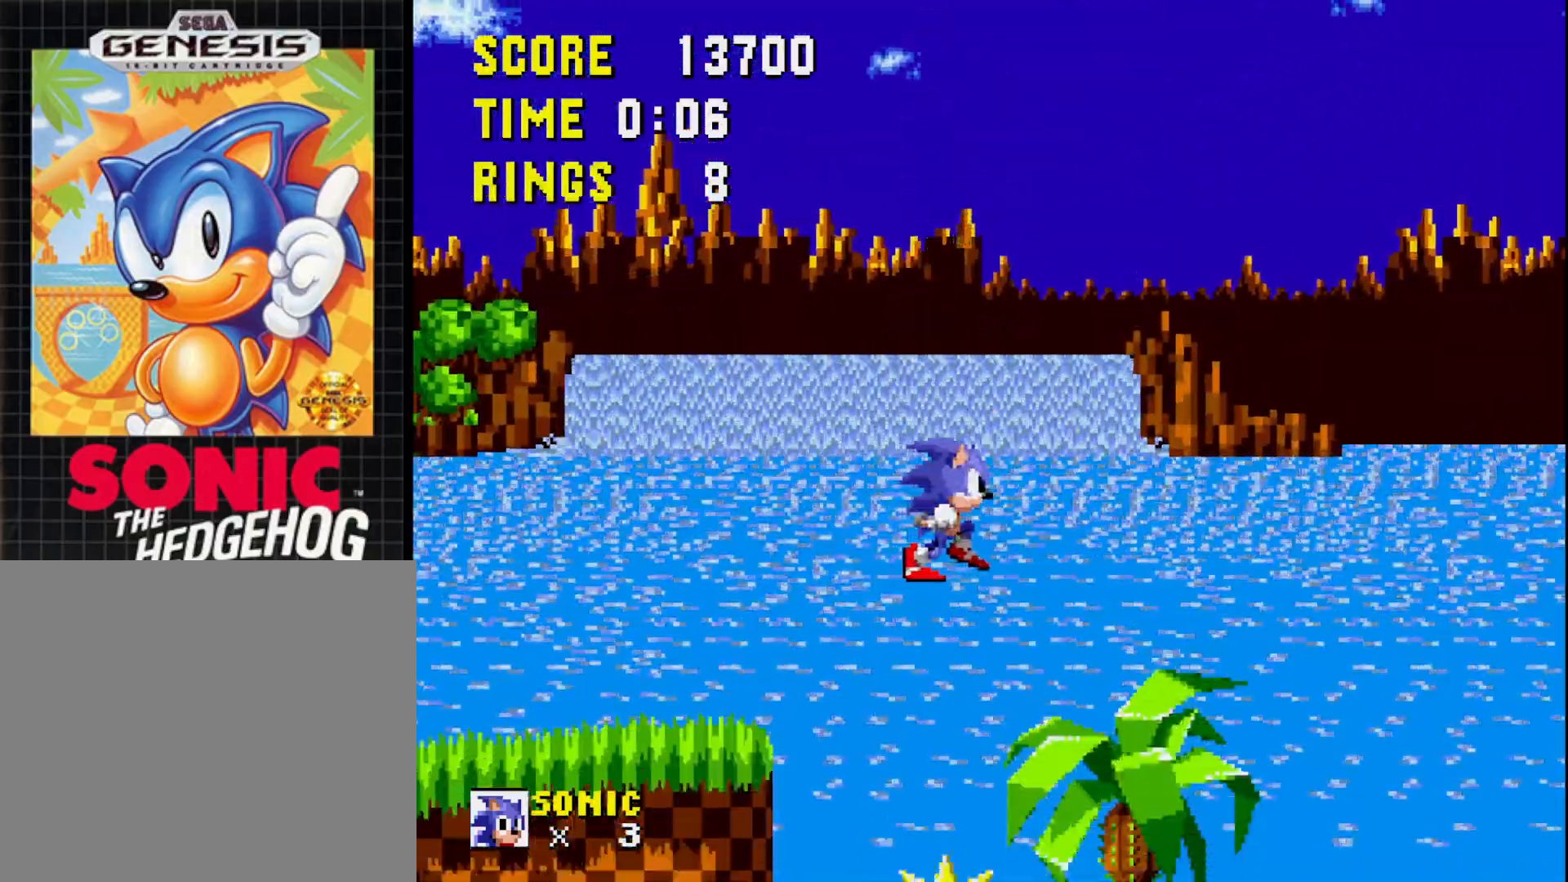
{"buttons": ["DPAD_RIGHT"], "right_stick": "center", "events": []}
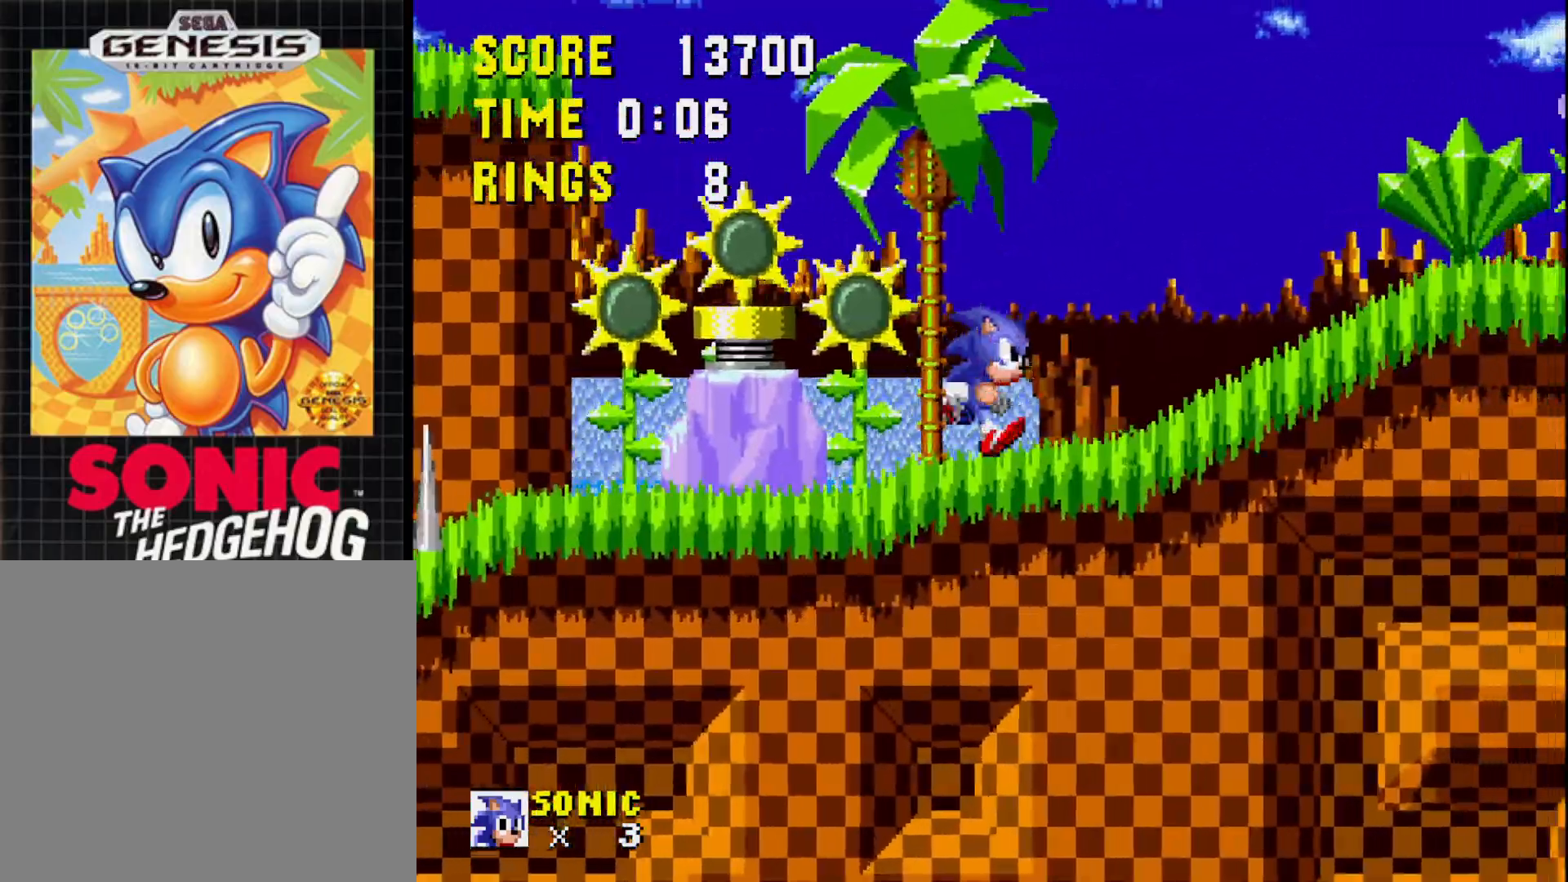
{"buttons": ["DPAD_RIGHT"], "right_stick": "center", "events": [[217, "A", "down"], [333, "A", "up"]]}
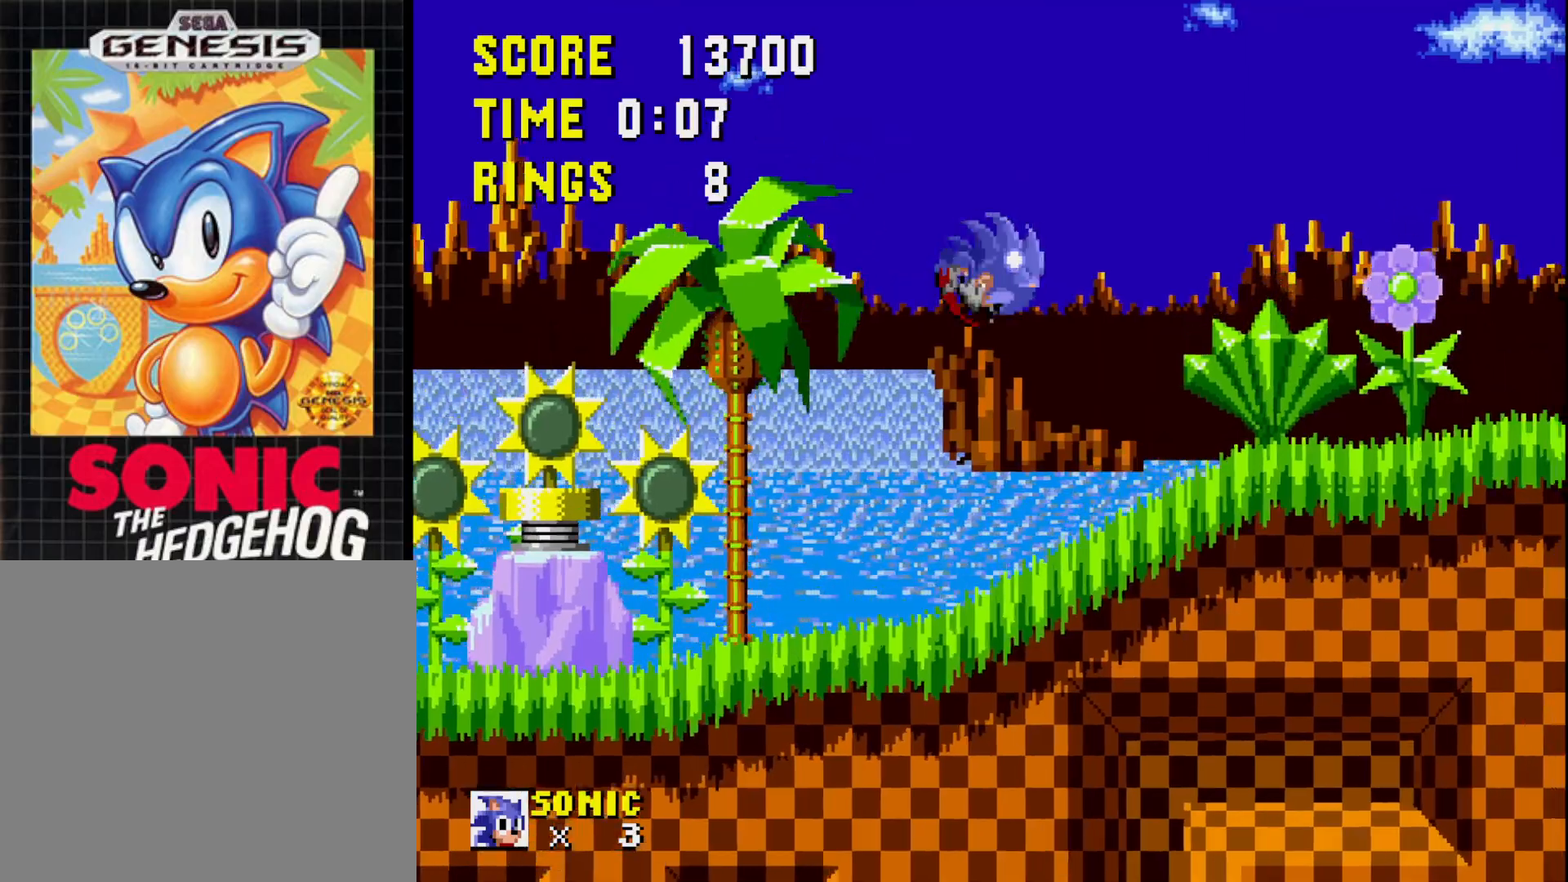
{"buttons": ["DPAD_RIGHT"], "right_stick": "center", "events": []}
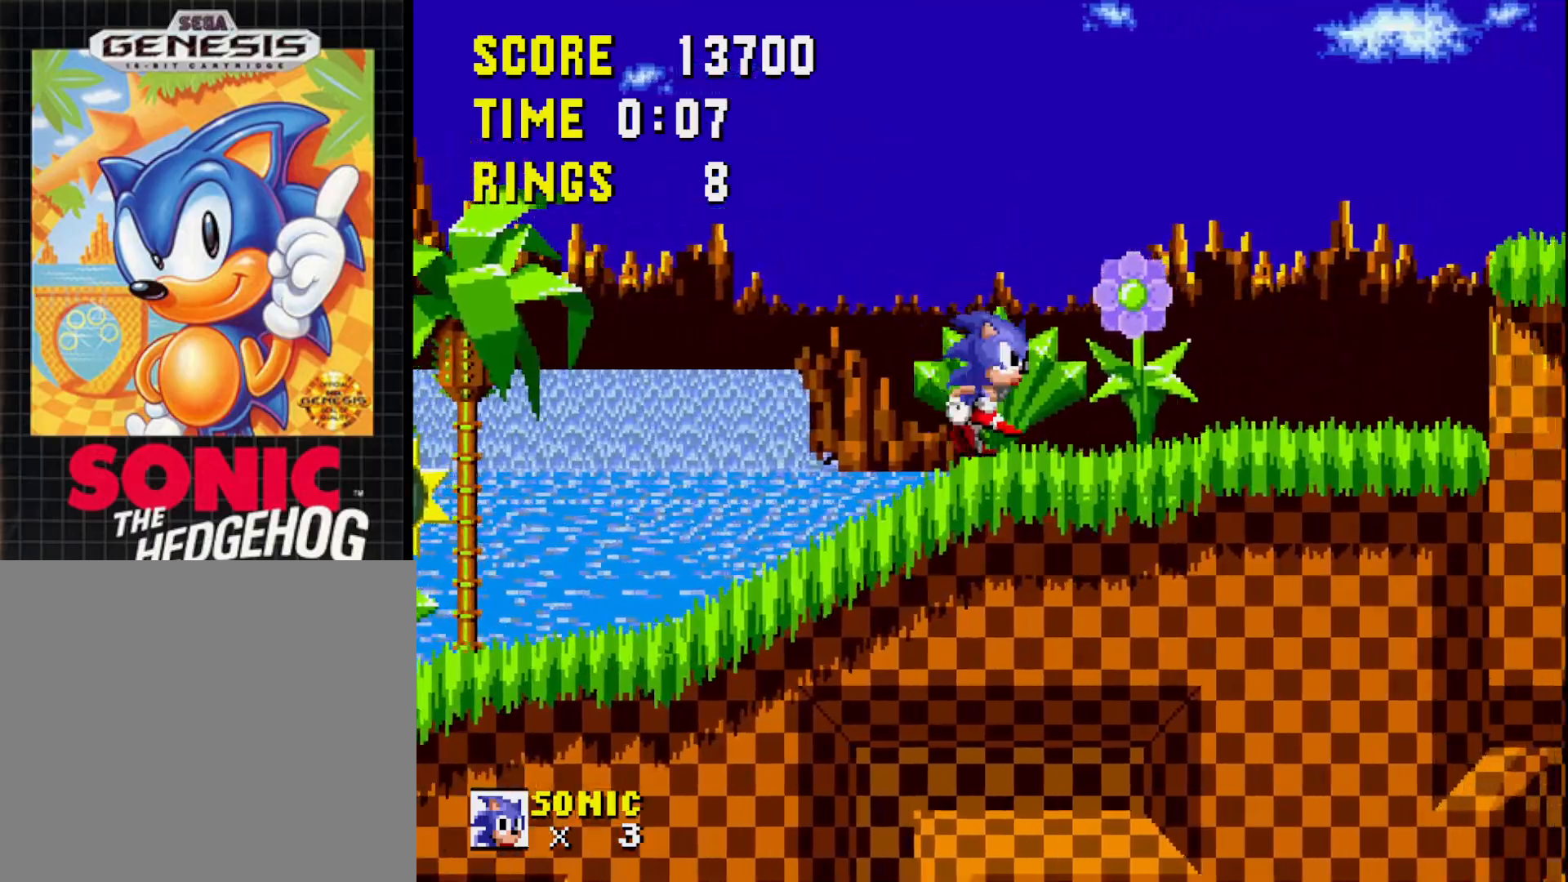
{"buttons": [], "right_stick": "center", "events": [[183, "A", "down"], [283, "DPAD_RIGHT", "up"], [383, "A", "up"]]}
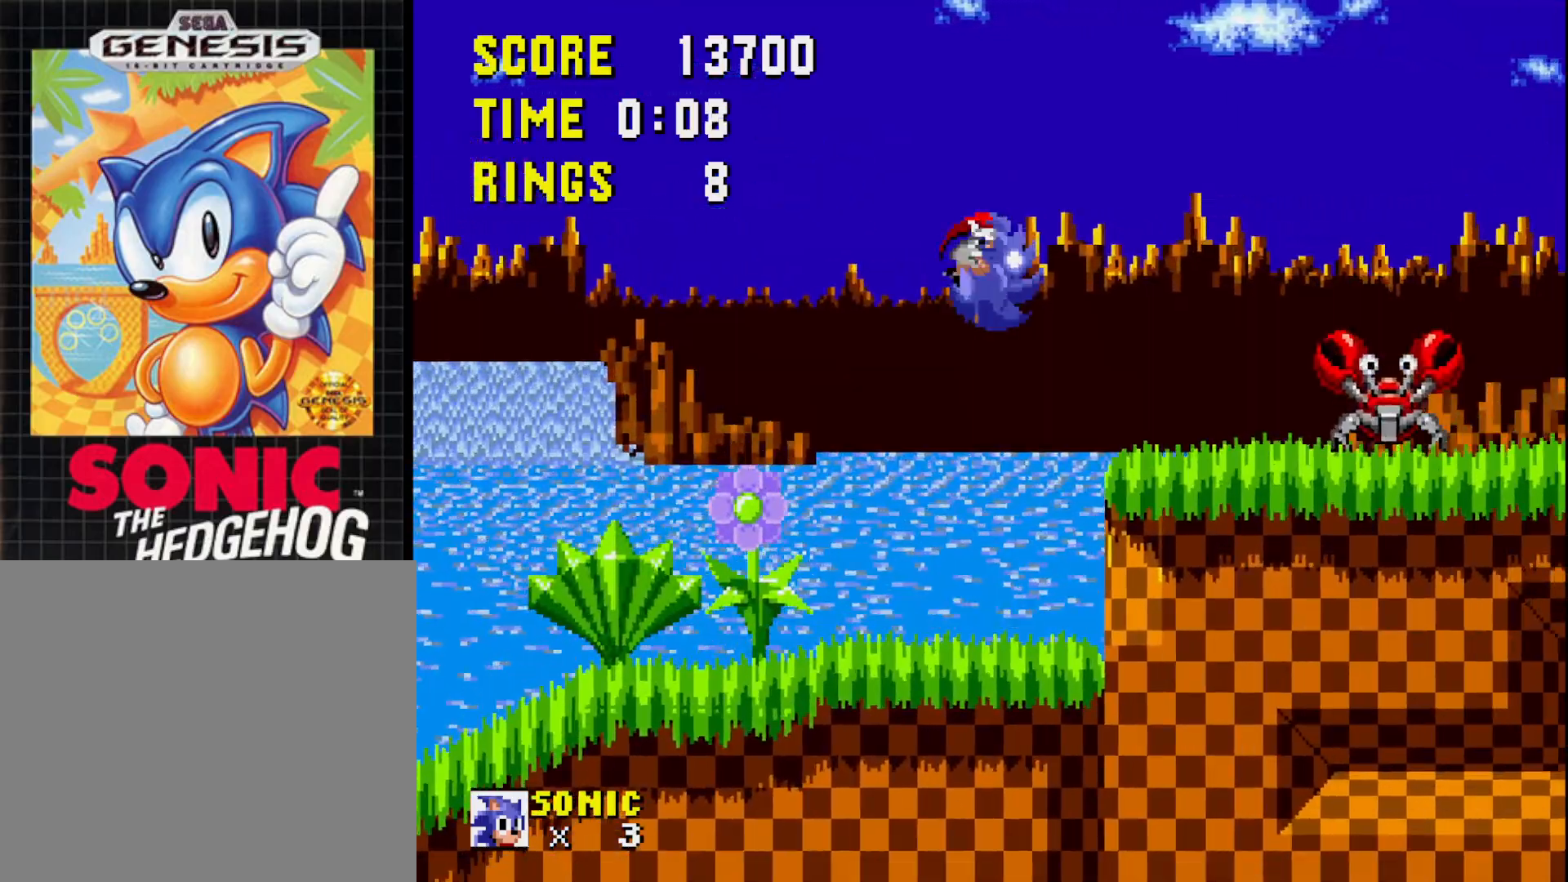
{"buttons": [], "right_stick": "center", "events": [[67, "DPAD_LEFT", "down"], [433, "DPAD_LEFT", "up"]]}
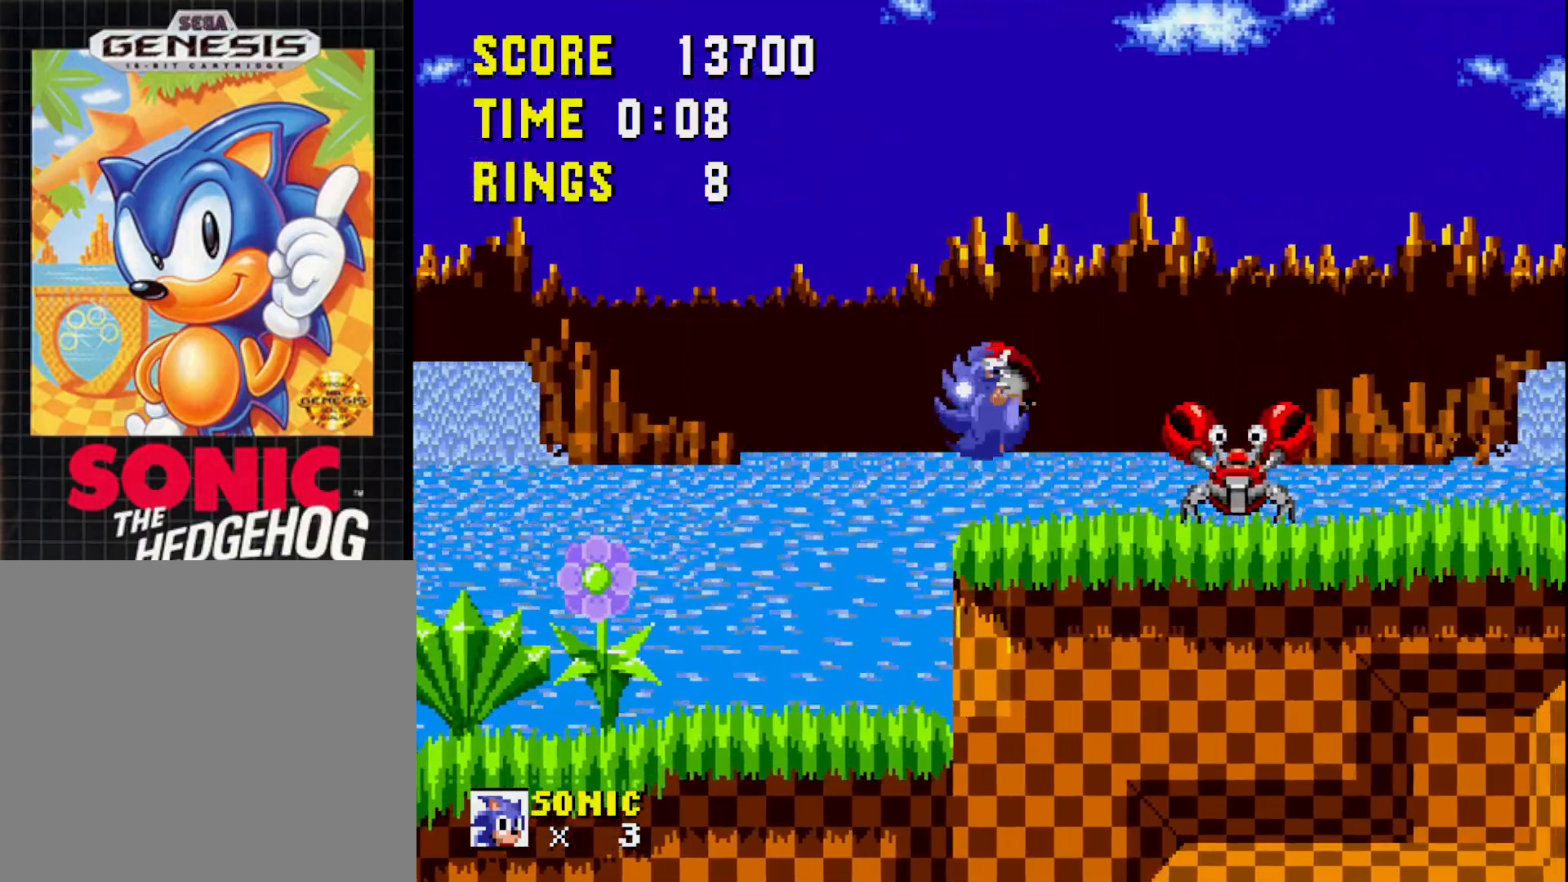
{"buttons": ["DPAD_DOWN"], "right_stick": "center", "events": [[17, "DPAD_RIGHT", "down"], [417, "DPAD_DOWN", "down"], [450, "DPAD_RIGHT", "up"]]}
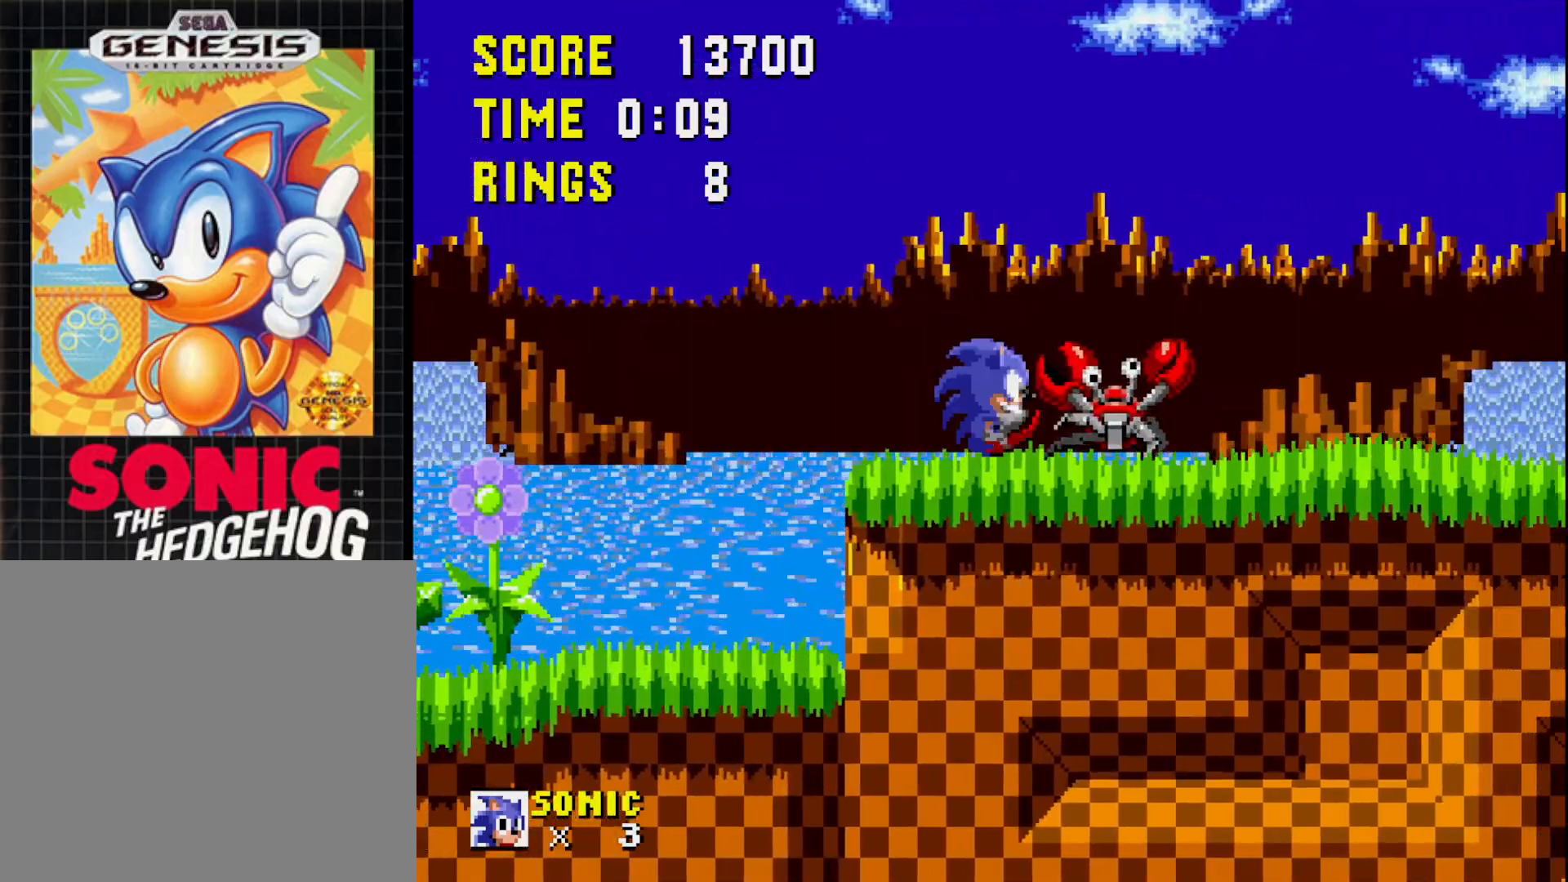
{"buttons": ["DPAD_RIGHT"], "right_stick": "center", "events": [[83, "DPAD_DOWN", "up"], [150, "DPAD_RIGHT", "down"], [283, "A", "down"], [417, "A", "up"]]}
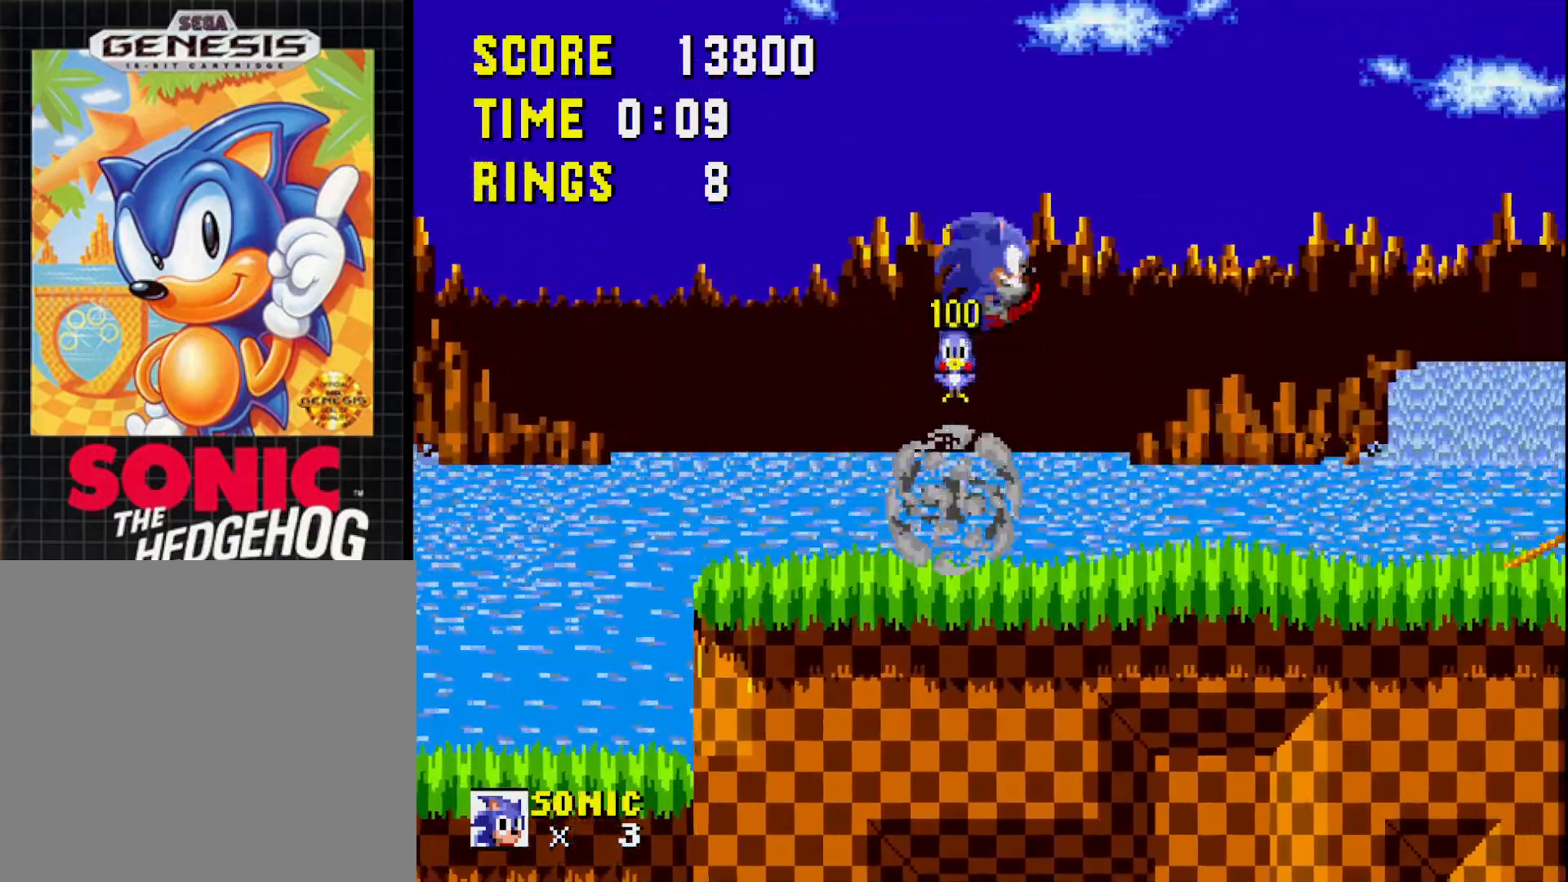
{"buttons": ["DPAD_RIGHT"], "right_stick": "center", "events": []}
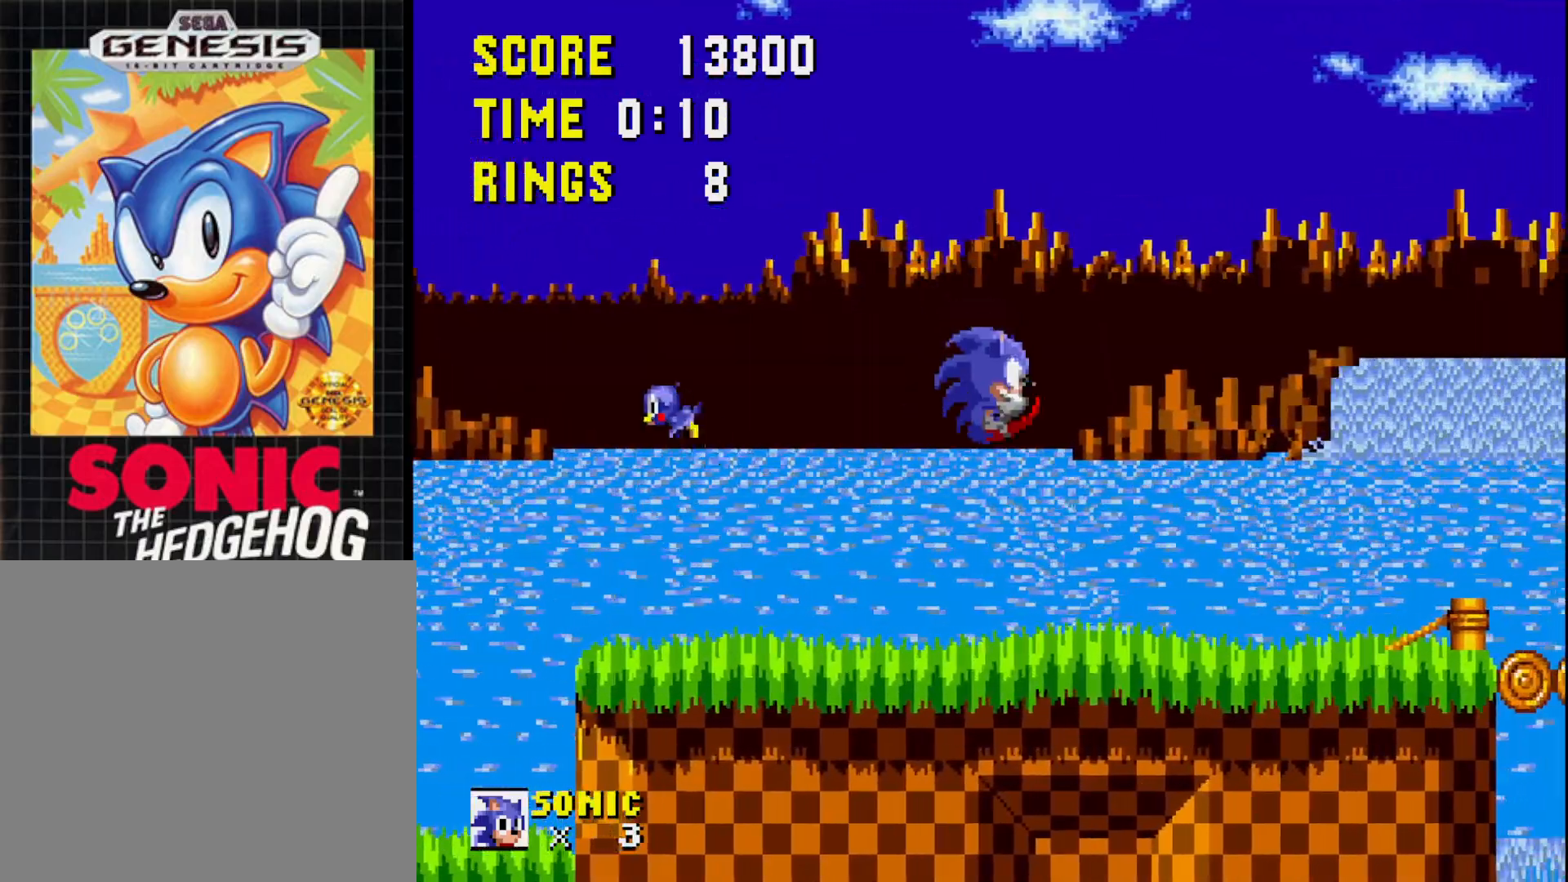
{"buttons": ["DPAD_RIGHT"], "right_stick": "center", "events": []}
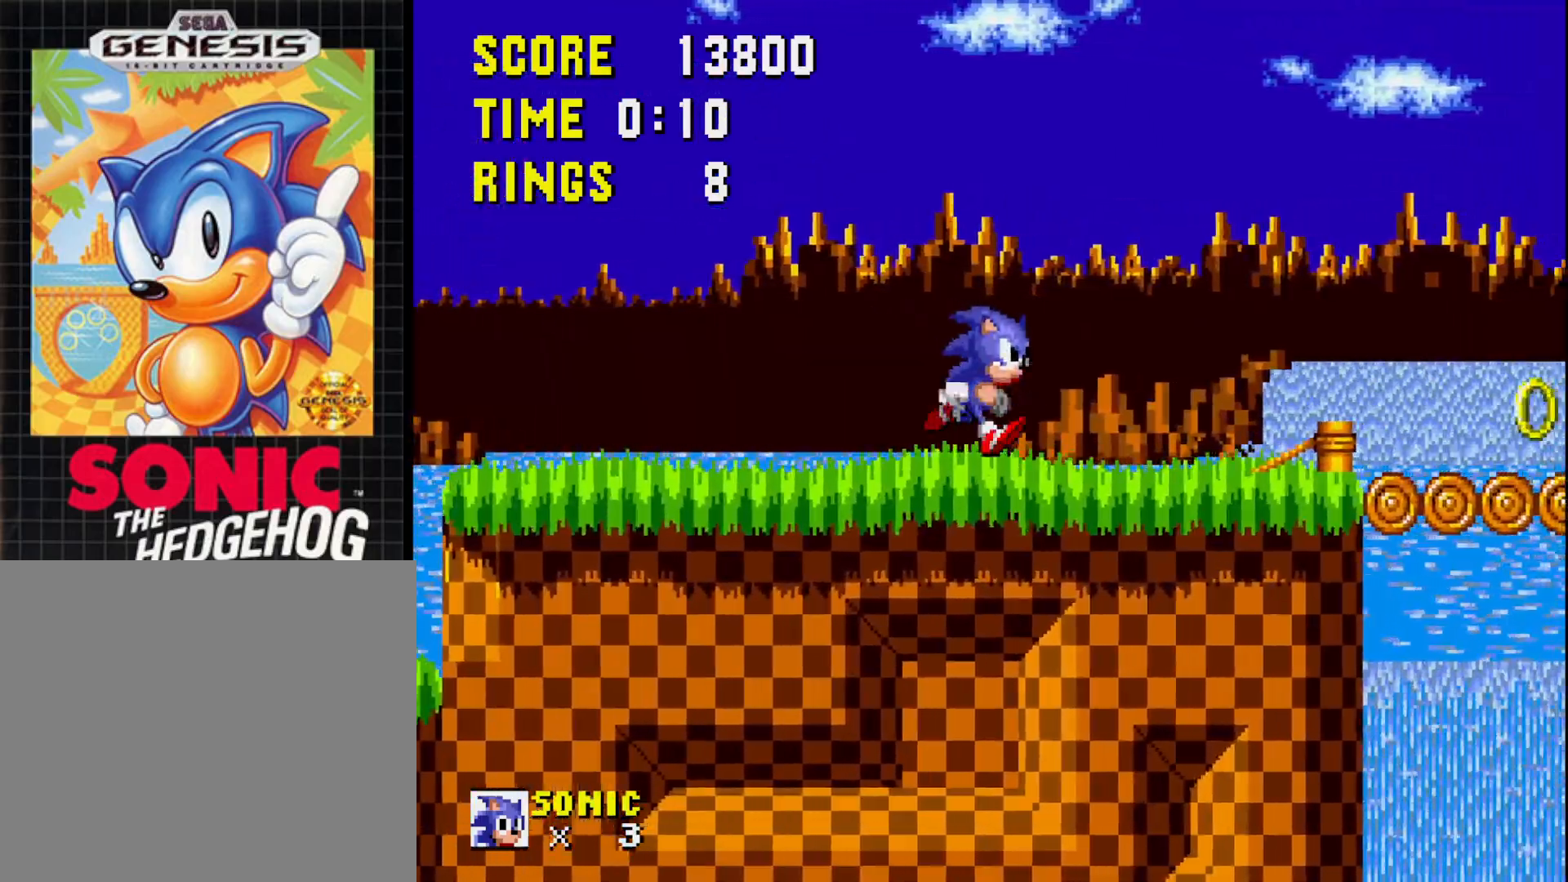
{"buttons": ["DPAD_RIGHT"], "right_stick": "center", "events": []}